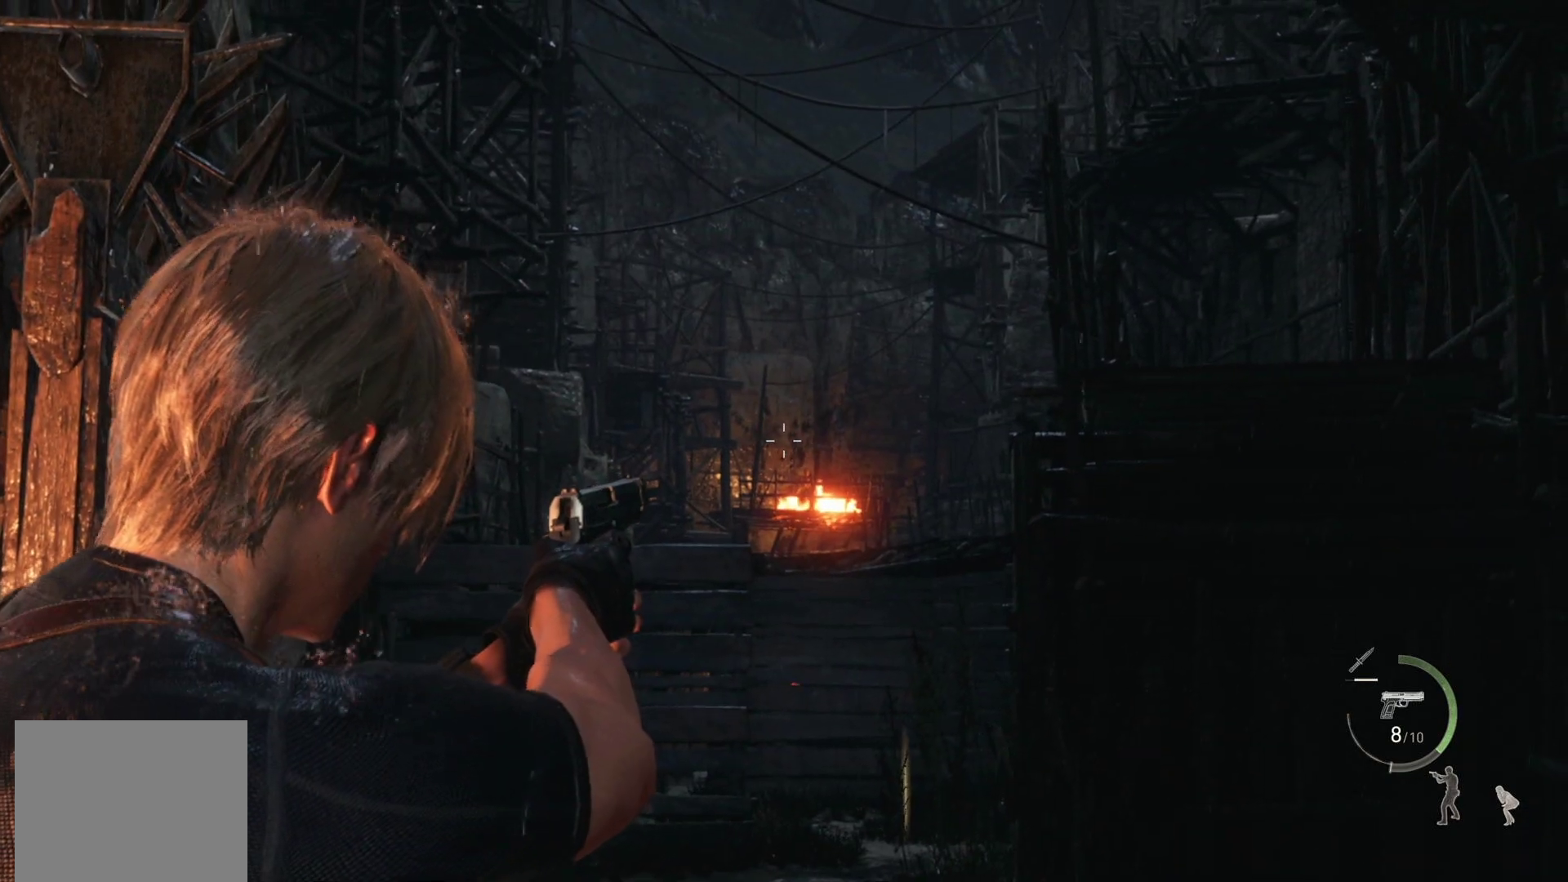
Gameplay with a controller (PlayStation layout); each line is a JSON object with the inputs held at the frame after it. "events" lists button and stick changes between this image and that frame as [ms after this image, input, new state], when the widget could be followed in between.
{"buttons": ["L2"], "left_stick": "center", "right_stick": "center", "events": [[17, "right_stick", "center"]]}
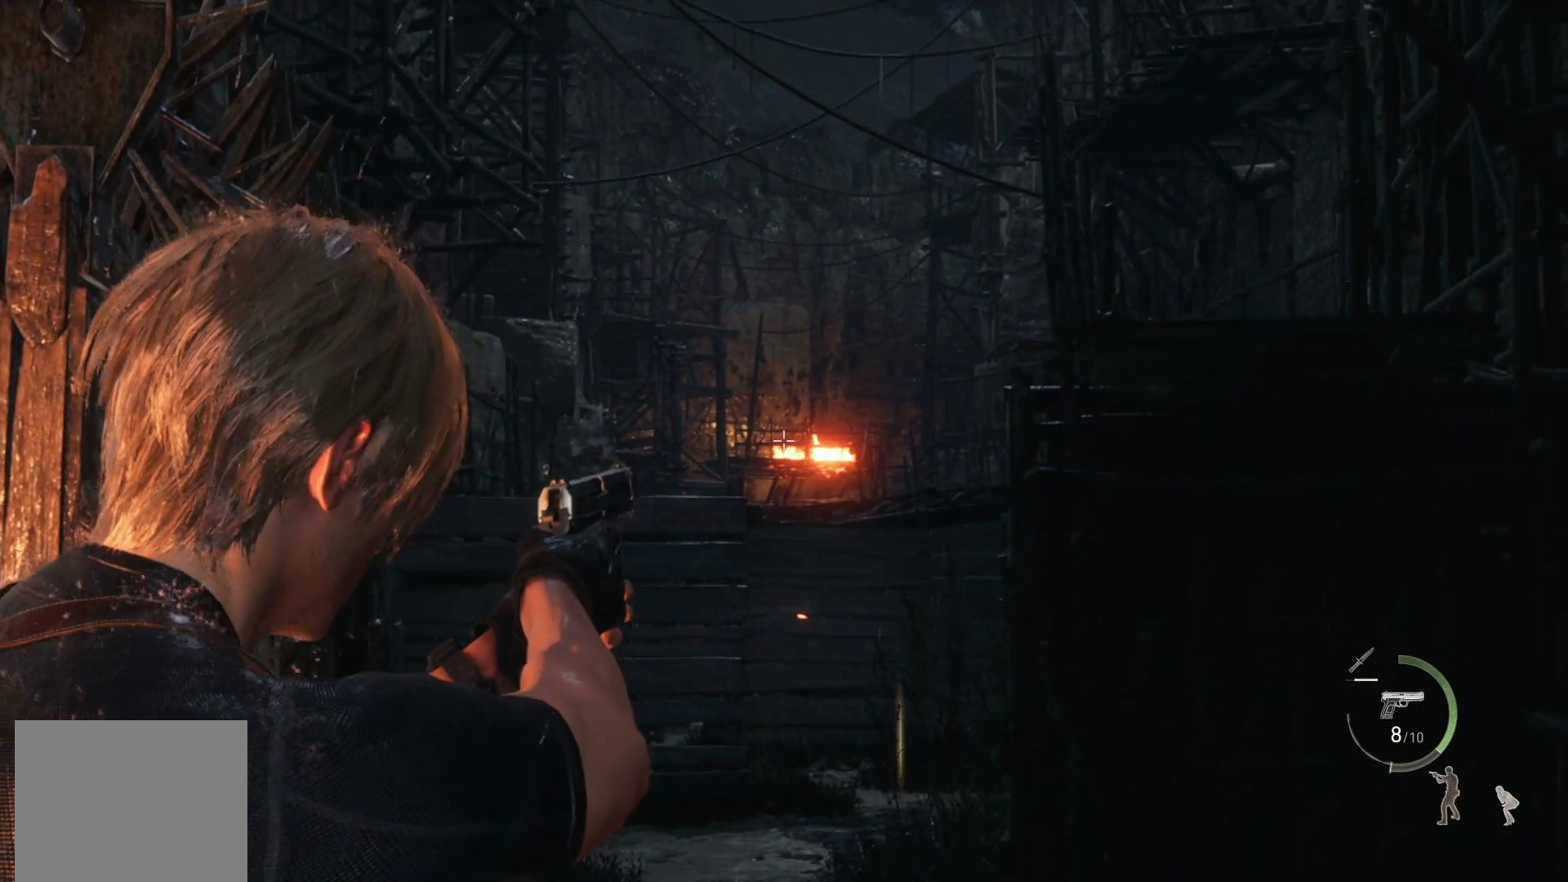
{"buttons": ["L2"], "left_stick": "center", "right_stick": "center", "events": []}
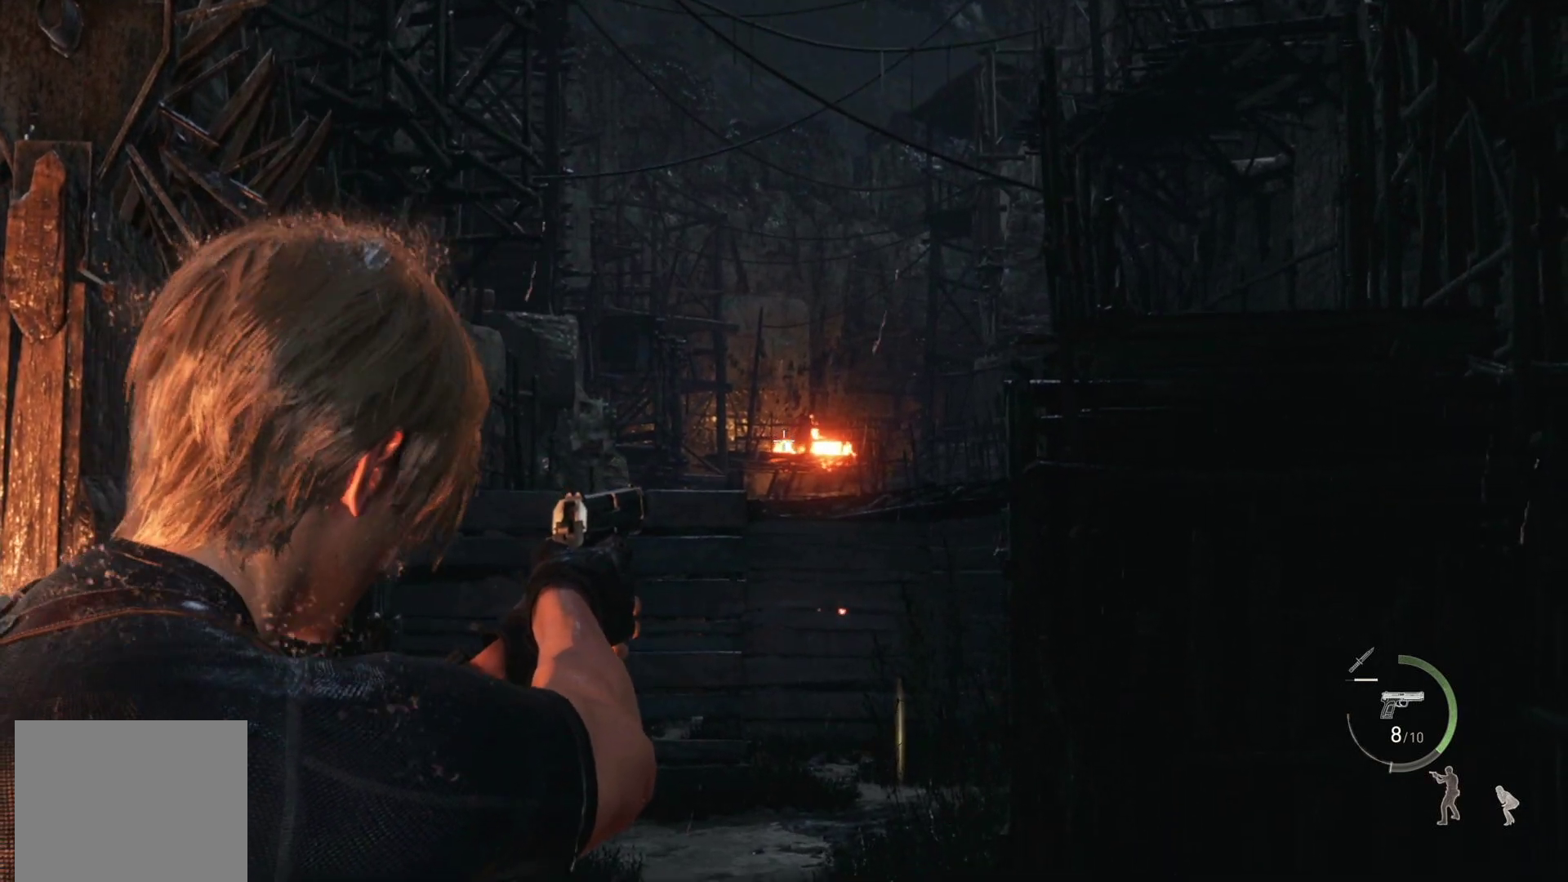
{"buttons": ["L2"], "left_stick": "center", "right_stick": "center", "events": []}
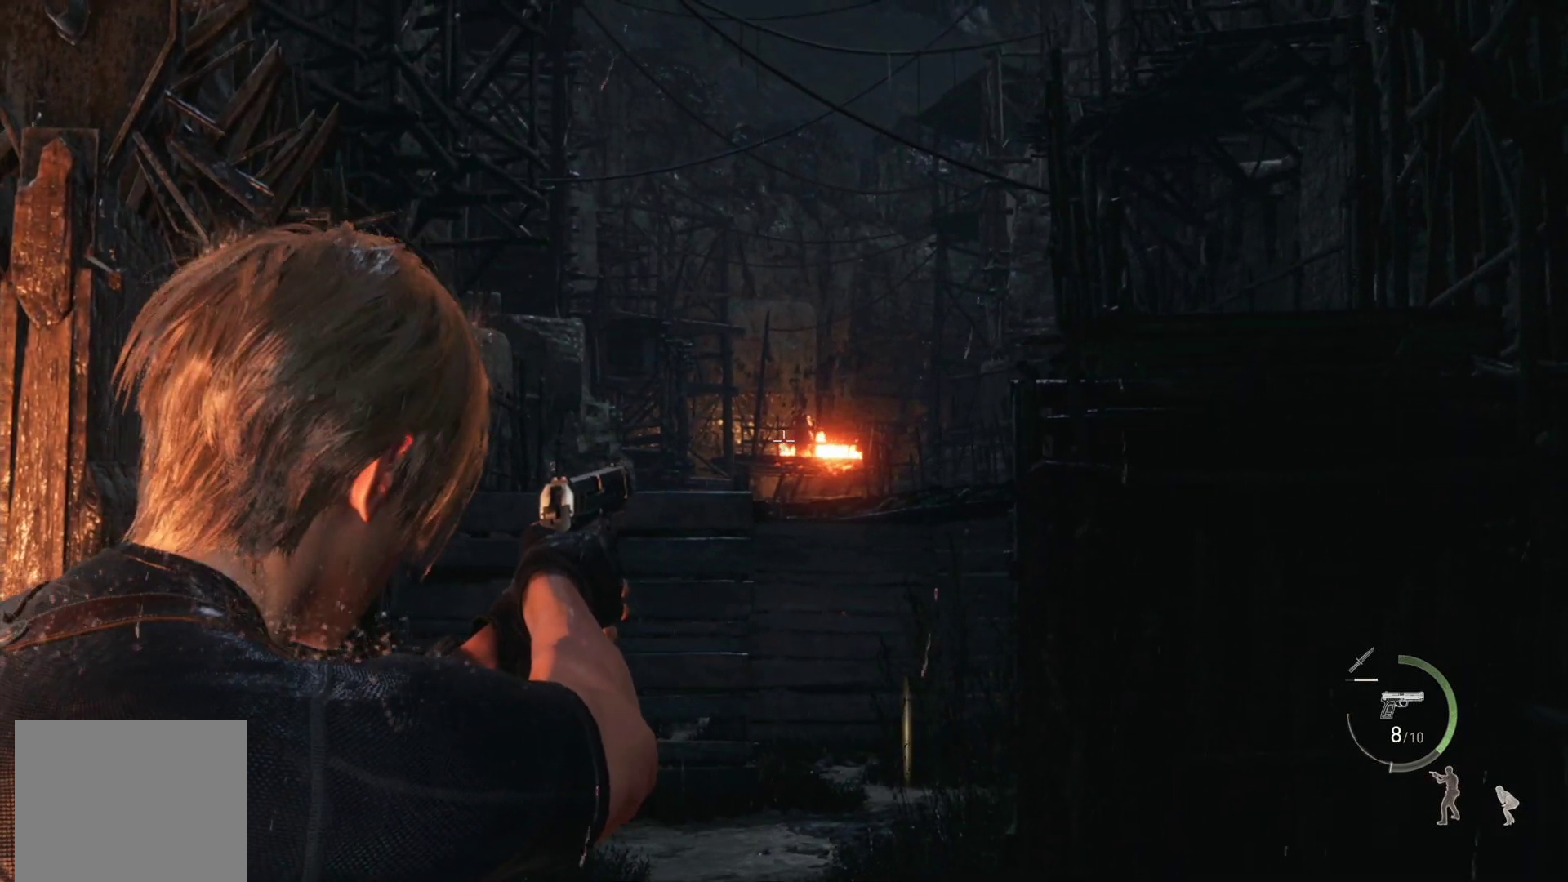
{"buttons": ["L2"], "left_stick": "center", "right_stick": "center", "events": [[383, "right_stick", "up-right"], [467, "right_stick", "center"]]}
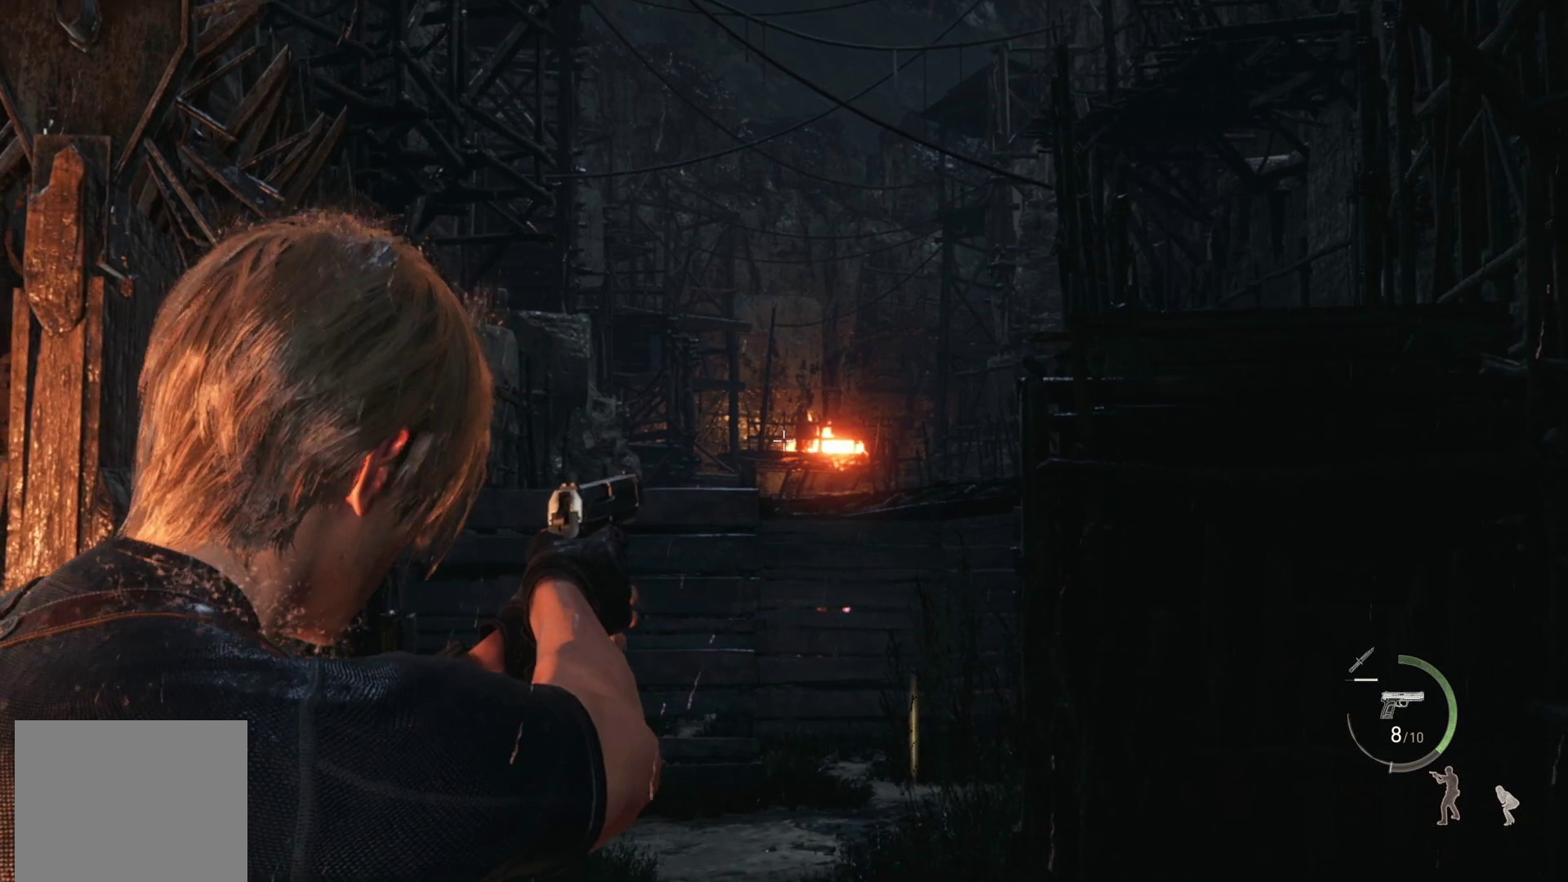
{"buttons": ["L2"], "left_stick": "center", "right_stick": "up", "events": [[167, "right_stick", "up"], [283, "right_stick", "center"], [500, "right_stick", "up"]]}
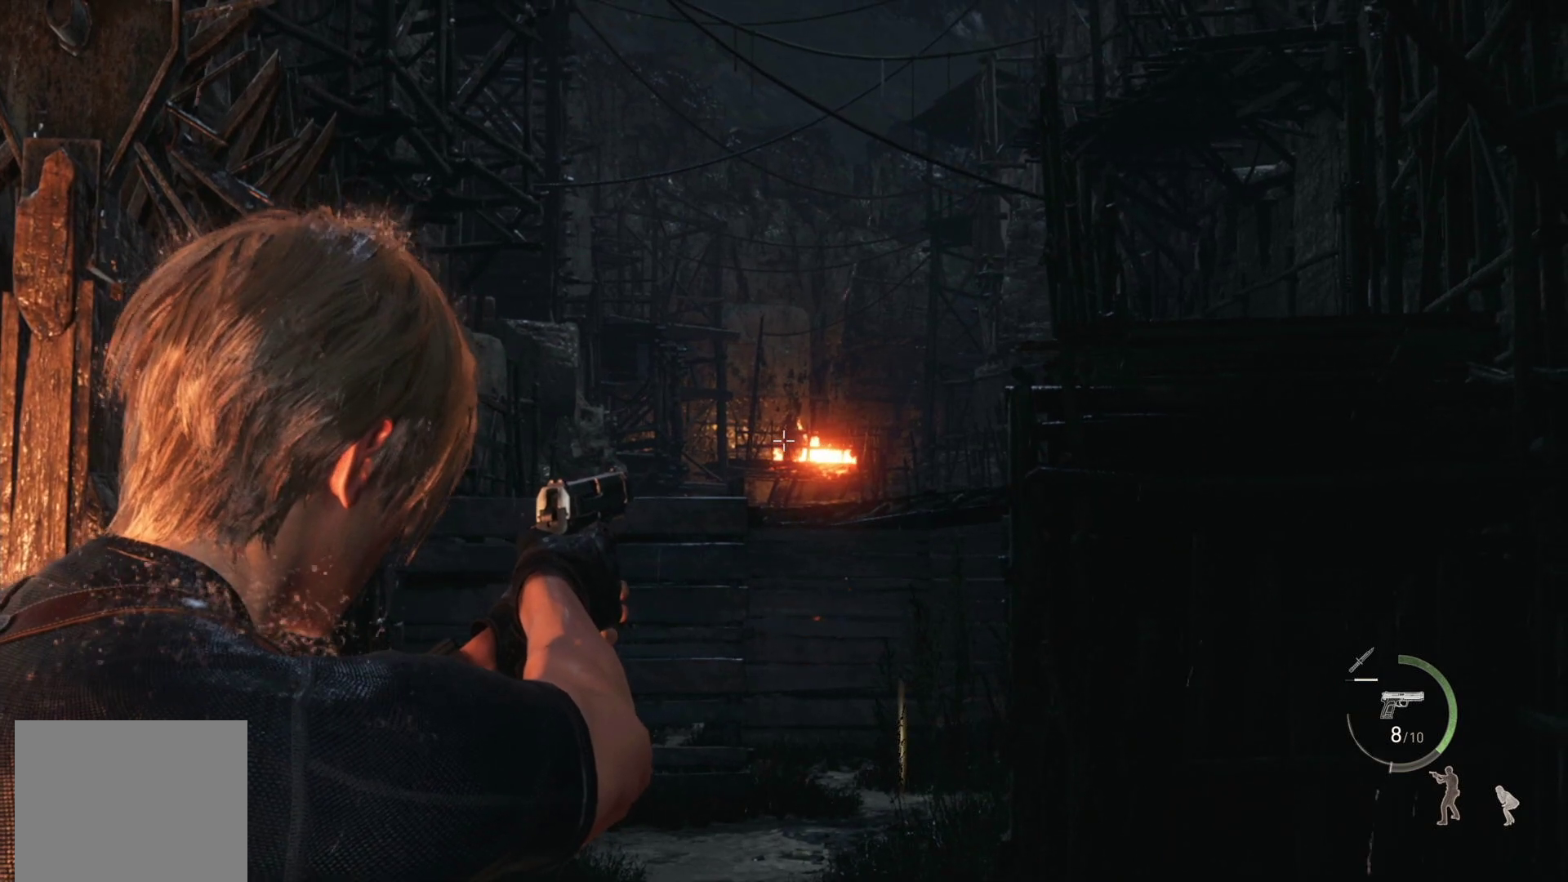
{"buttons": ["L2"], "left_stick": "center", "right_stick": "center", "events": [[150, "right_stick", "center"]]}
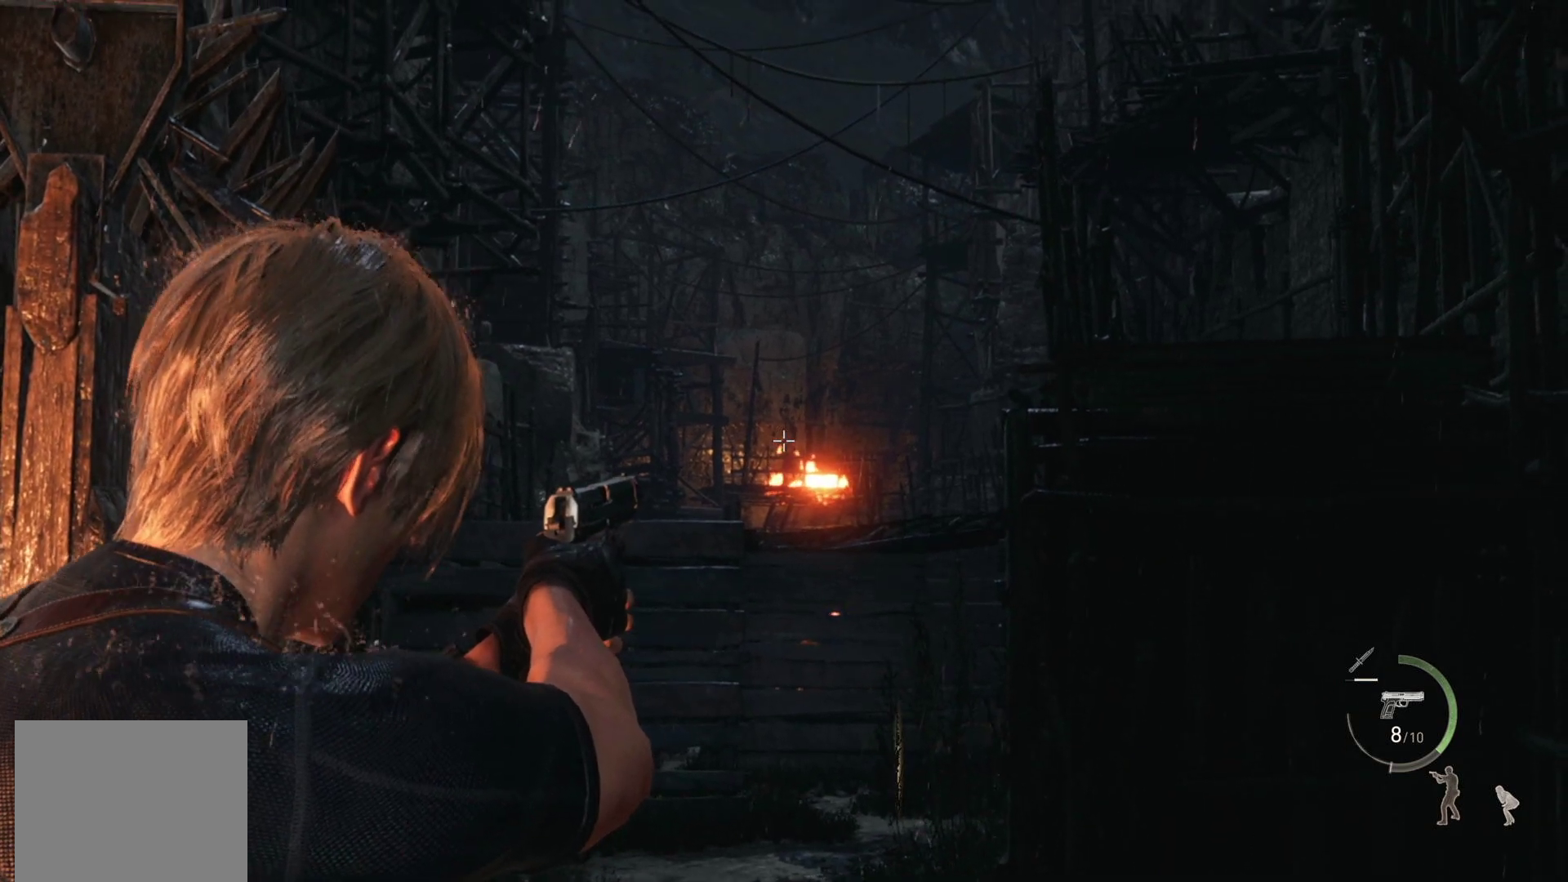
{"buttons": ["L2"], "left_stick": "center", "right_stick": "center", "events": [[50, "right_stick", "down"], [233, "right_stick", "center"]]}
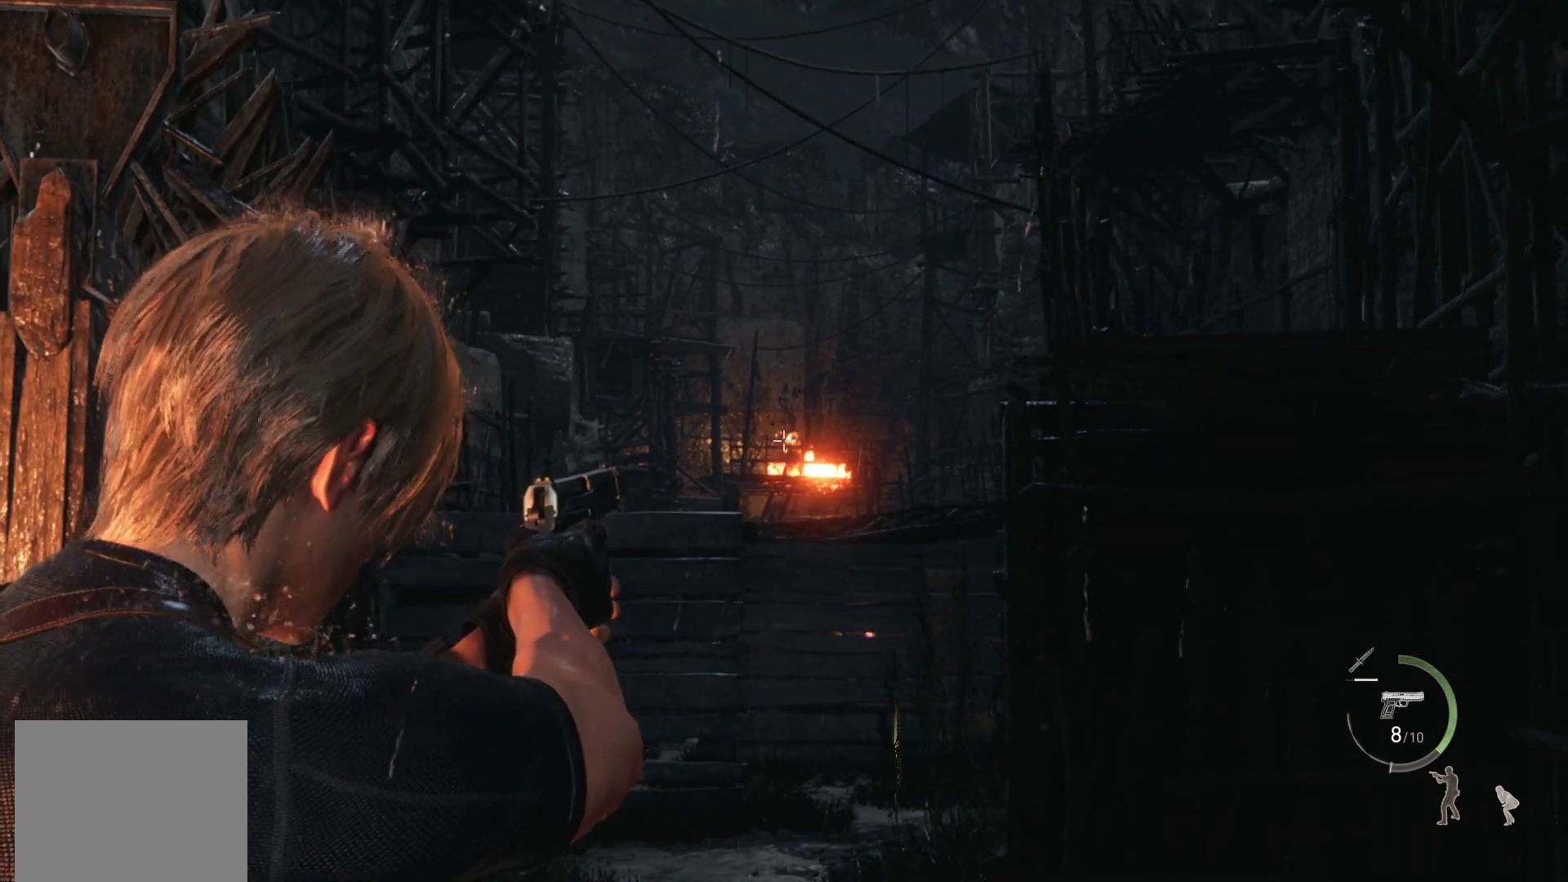
{"buttons": ["L2"], "left_stick": "center", "right_stick": "center", "events": []}
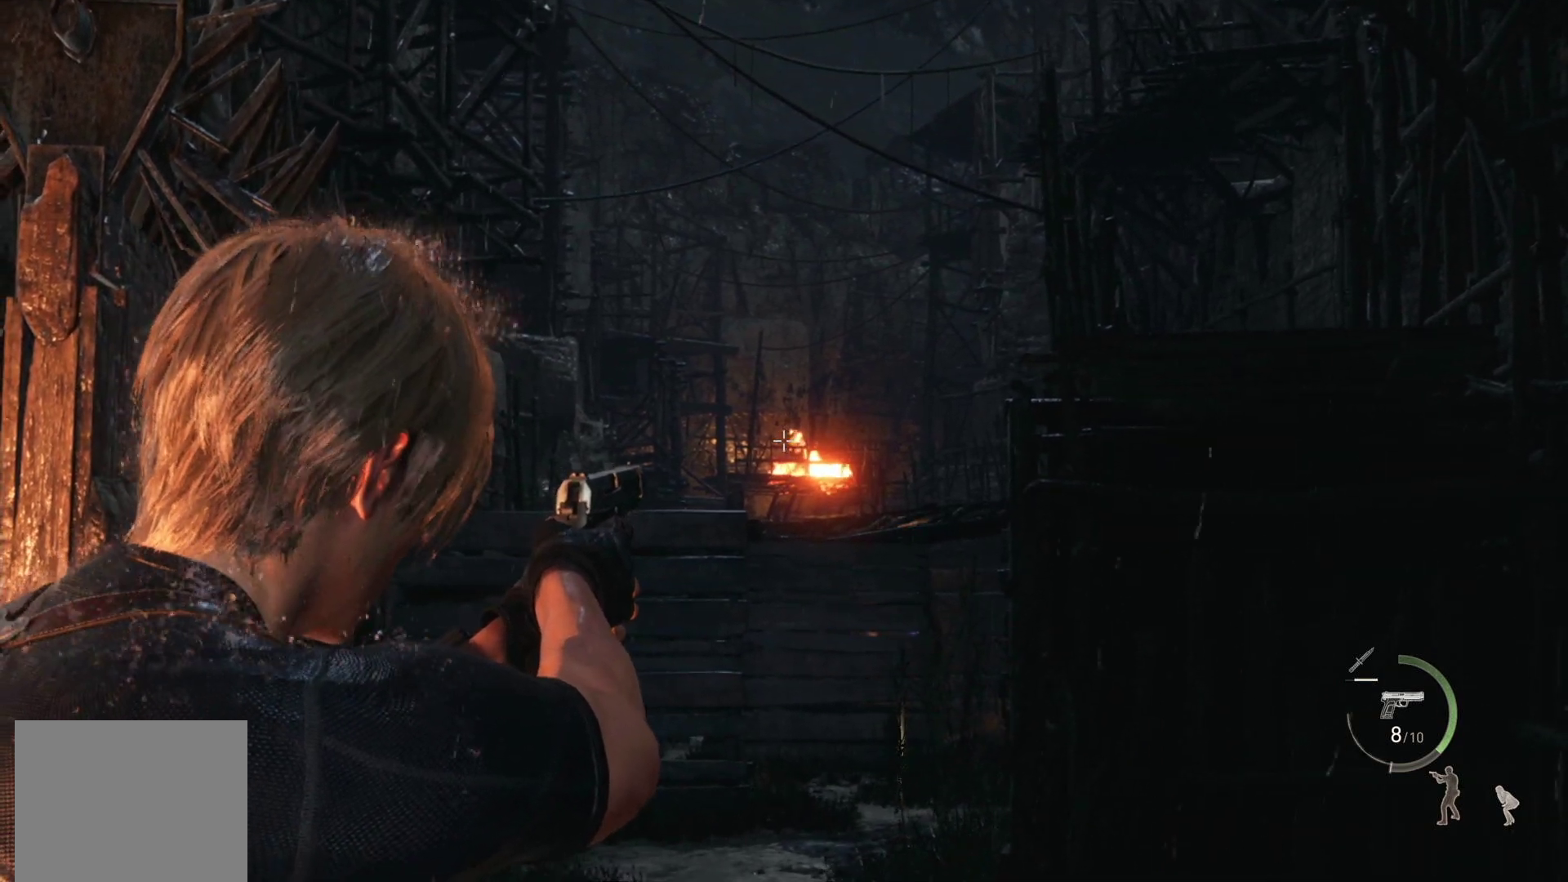
{"buttons": [], "left_stick": "center", "right_stick": "down", "events": [[350, "L2", "up"], [483, "right_stick", "down"]]}
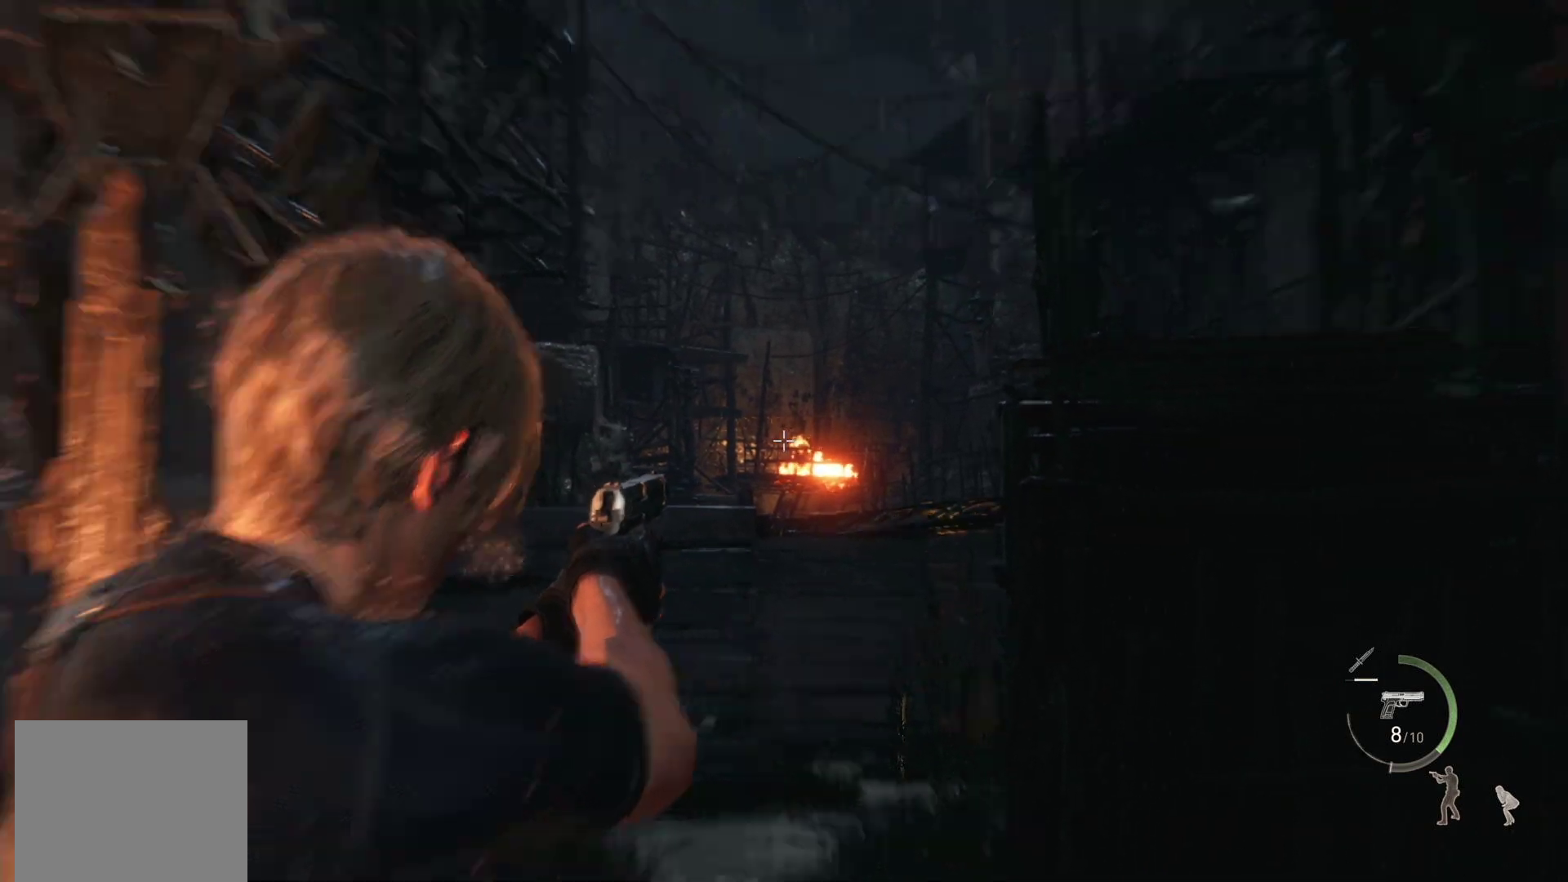
{"buttons": [], "left_stick": "center", "right_stick": "center", "events": [[250, "right_stick", "center"]]}
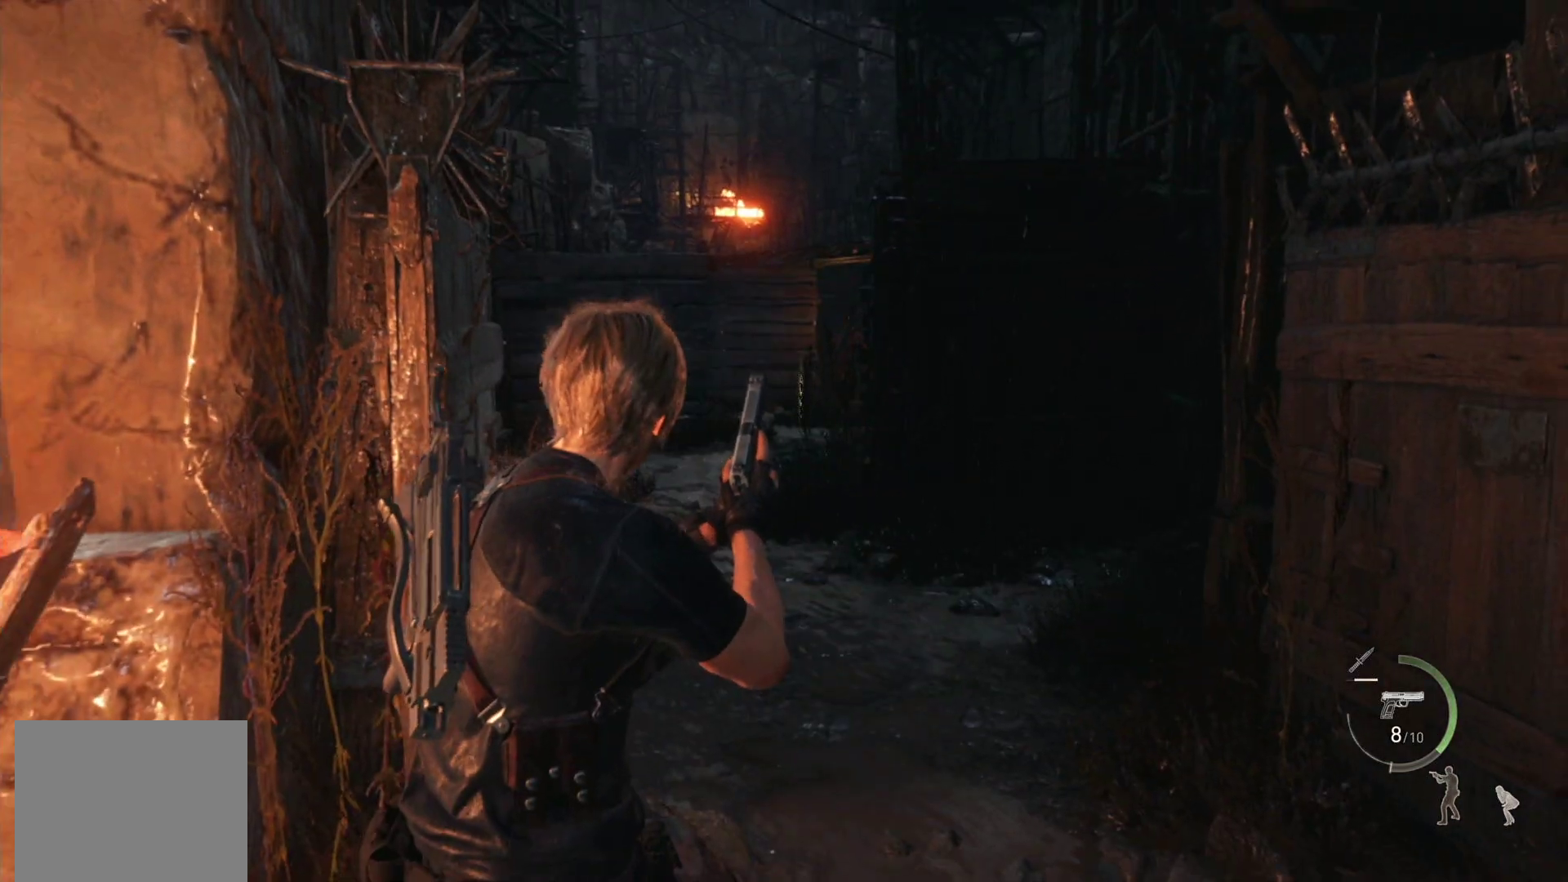
{"buttons": [], "left_stick": "down-left", "right_stick": "center", "events": [[367, "left_stick", "down-left"]]}
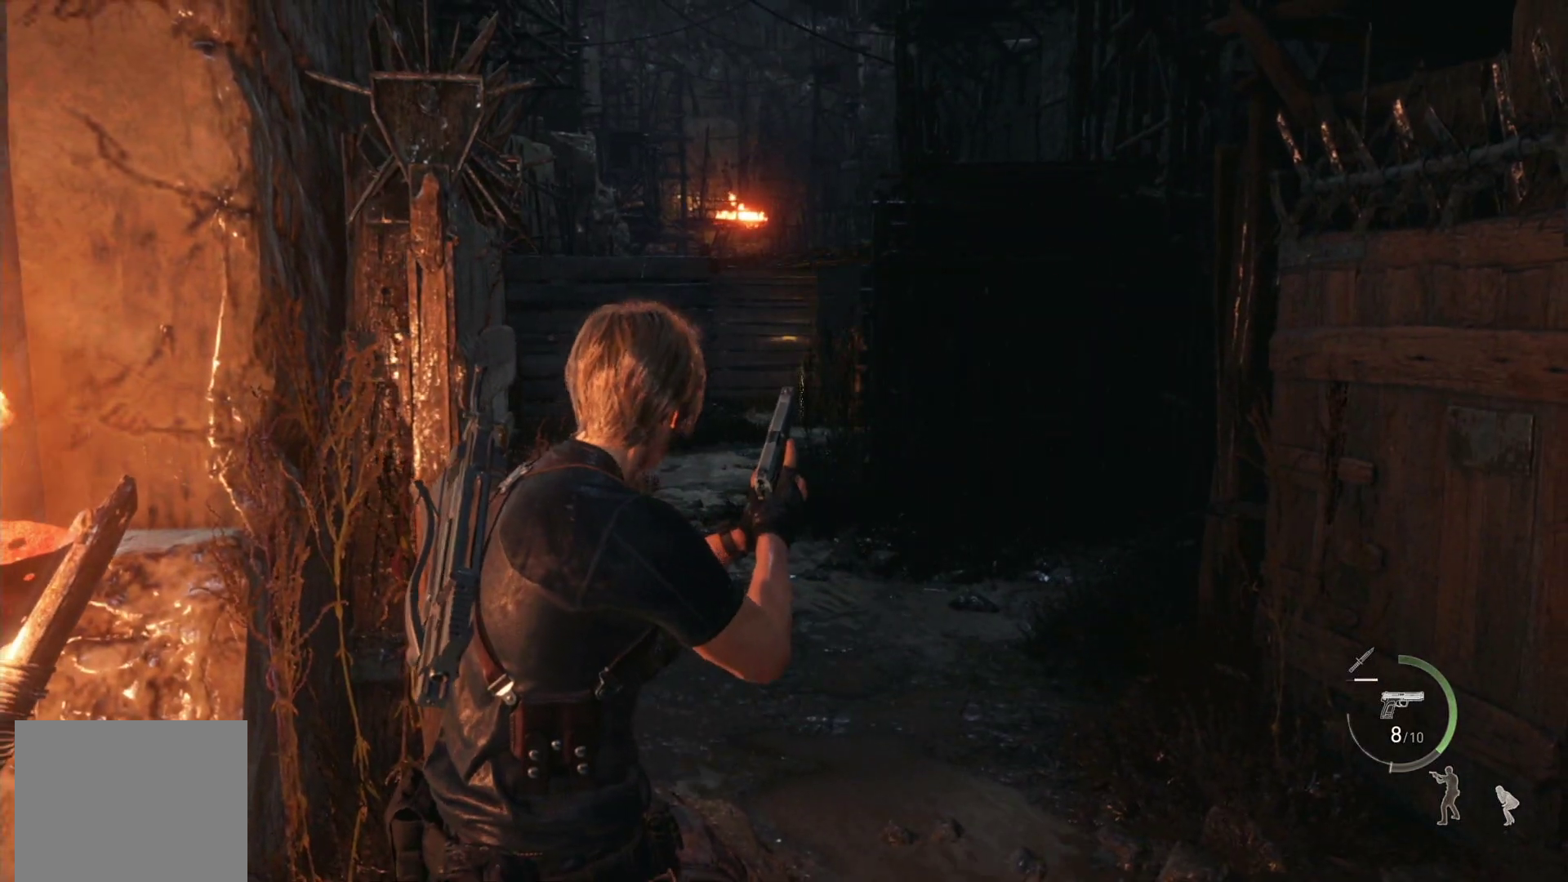
{"buttons": [], "left_stick": "center", "right_stick": "center", "events": [[100, "left_stick", "center"]]}
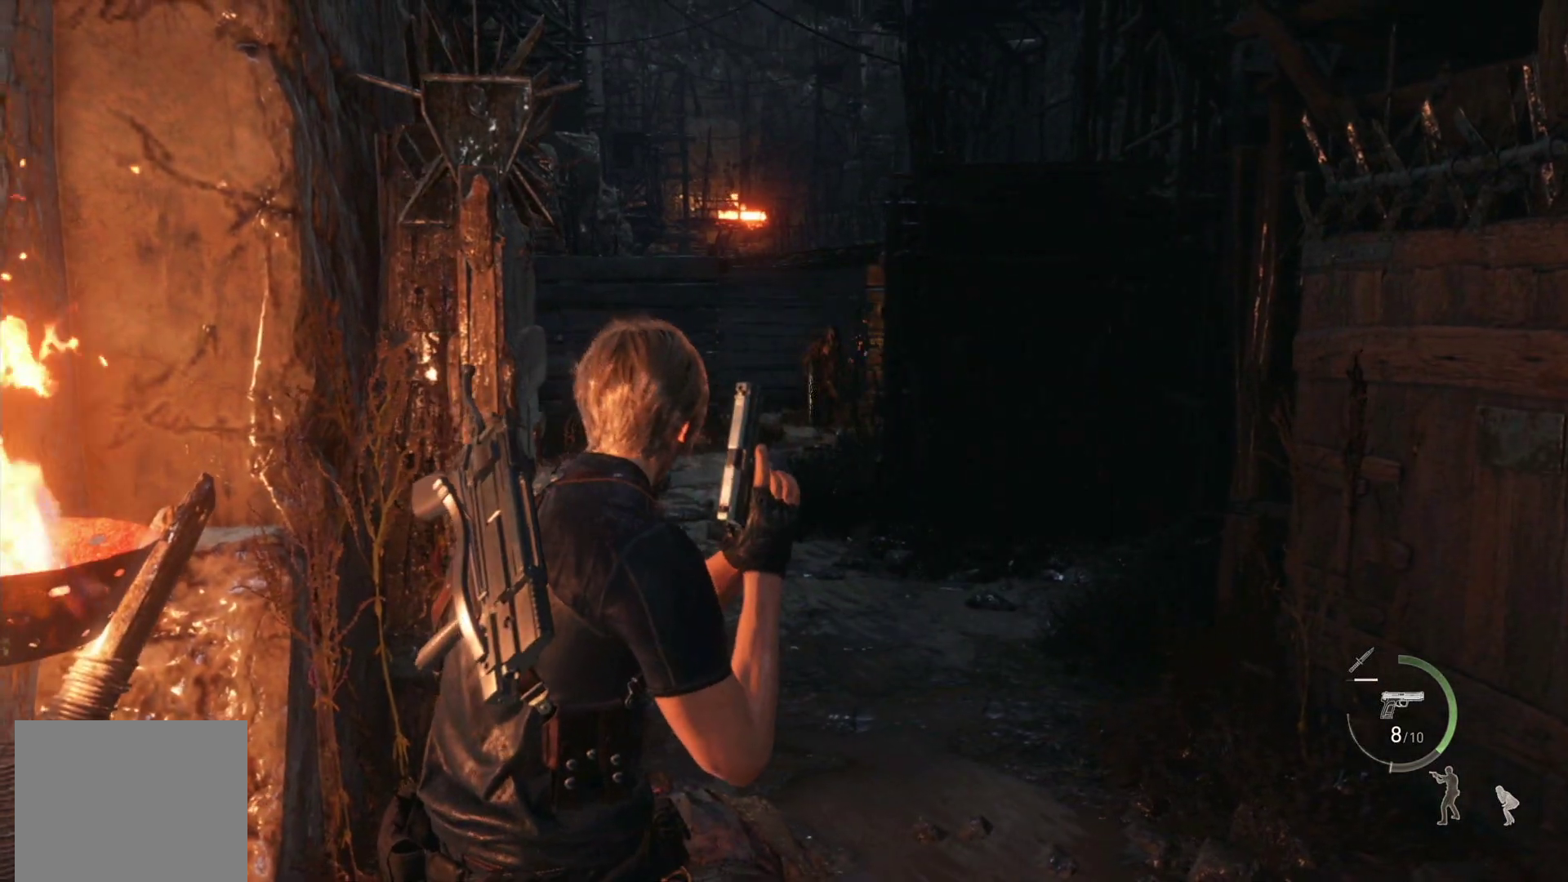
{"buttons": [], "left_stick": "center", "right_stick": "center", "events": [[167, "left_stick", "down"], [433, "left_stick", "center"]]}
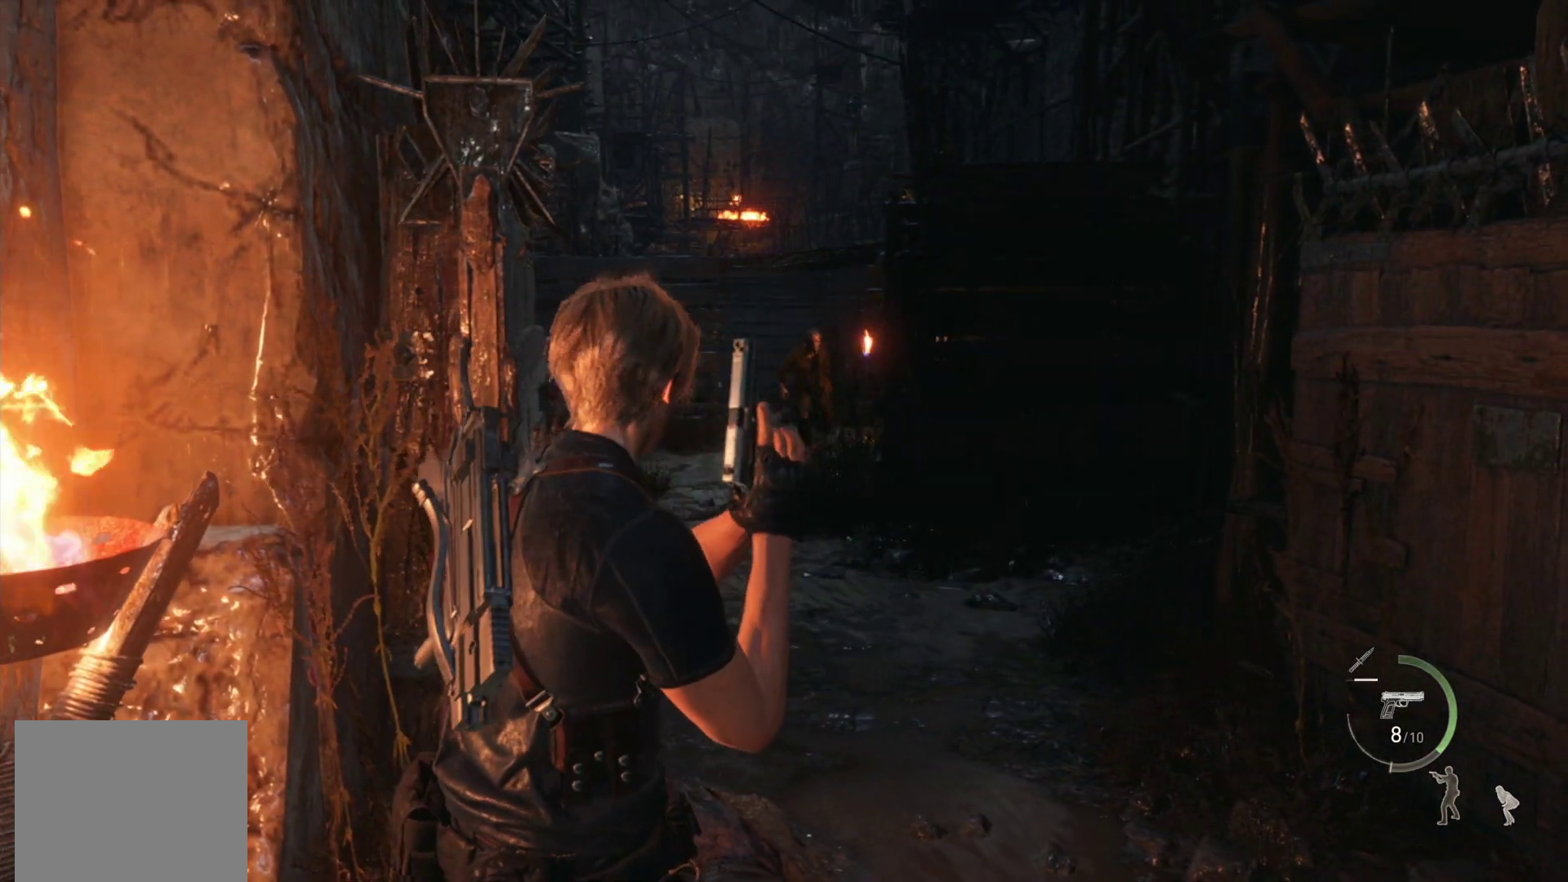
{"buttons": [], "left_stick": "down", "right_stick": "center", "events": [[250, "left_stick", "down"]]}
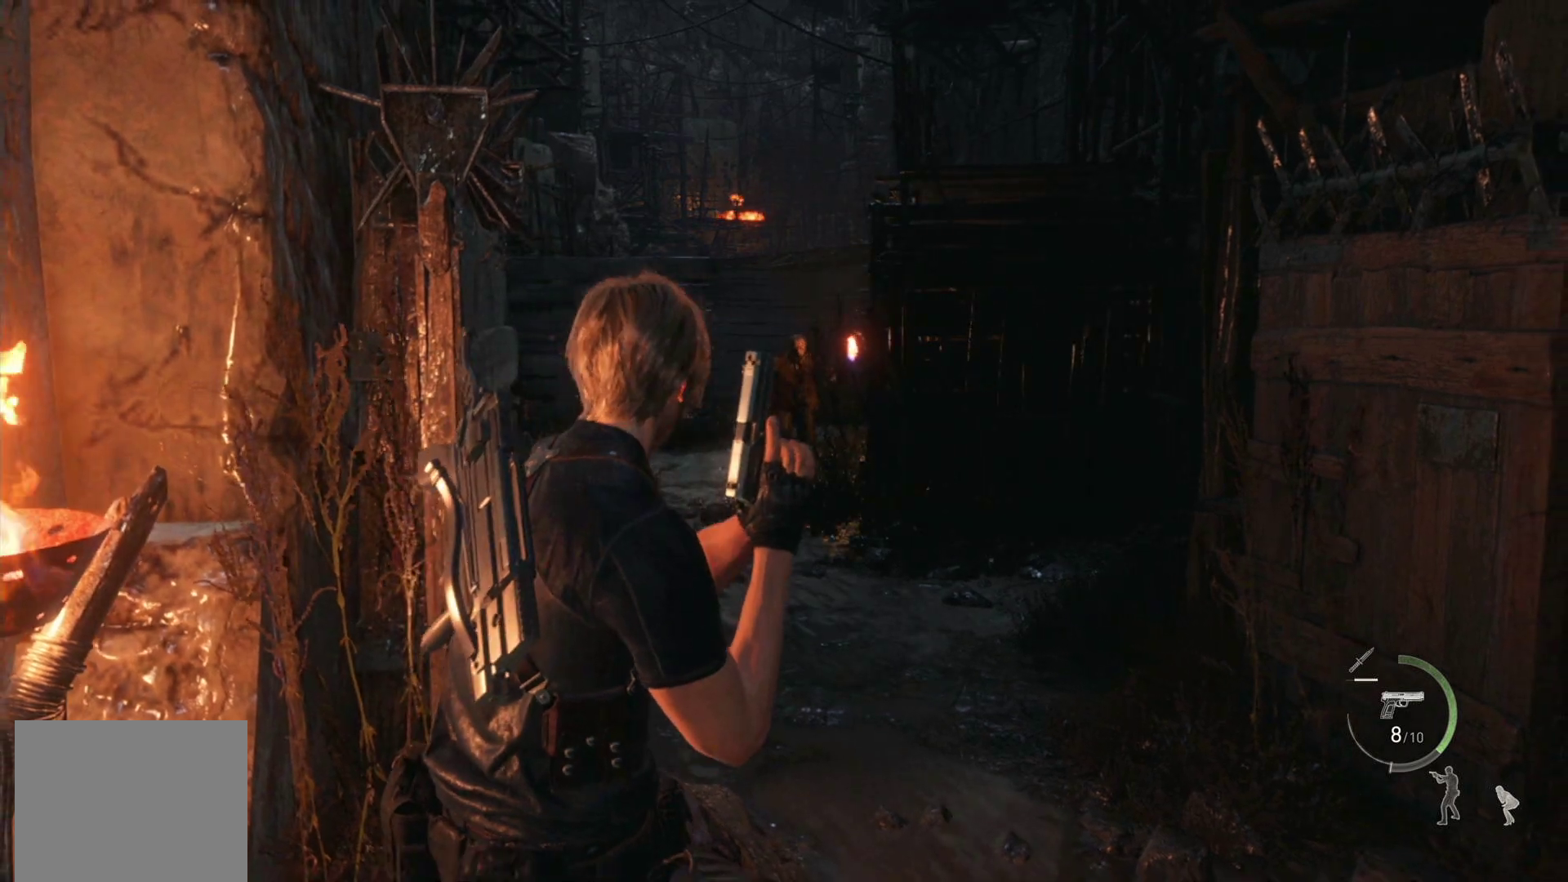
{"buttons": ["L2"], "left_stick": "down", "right_stick": "center", "events": [[233, "right_stick", "down-left"], [383, "L2", "down"], [400, "right_stick", "center"]]}
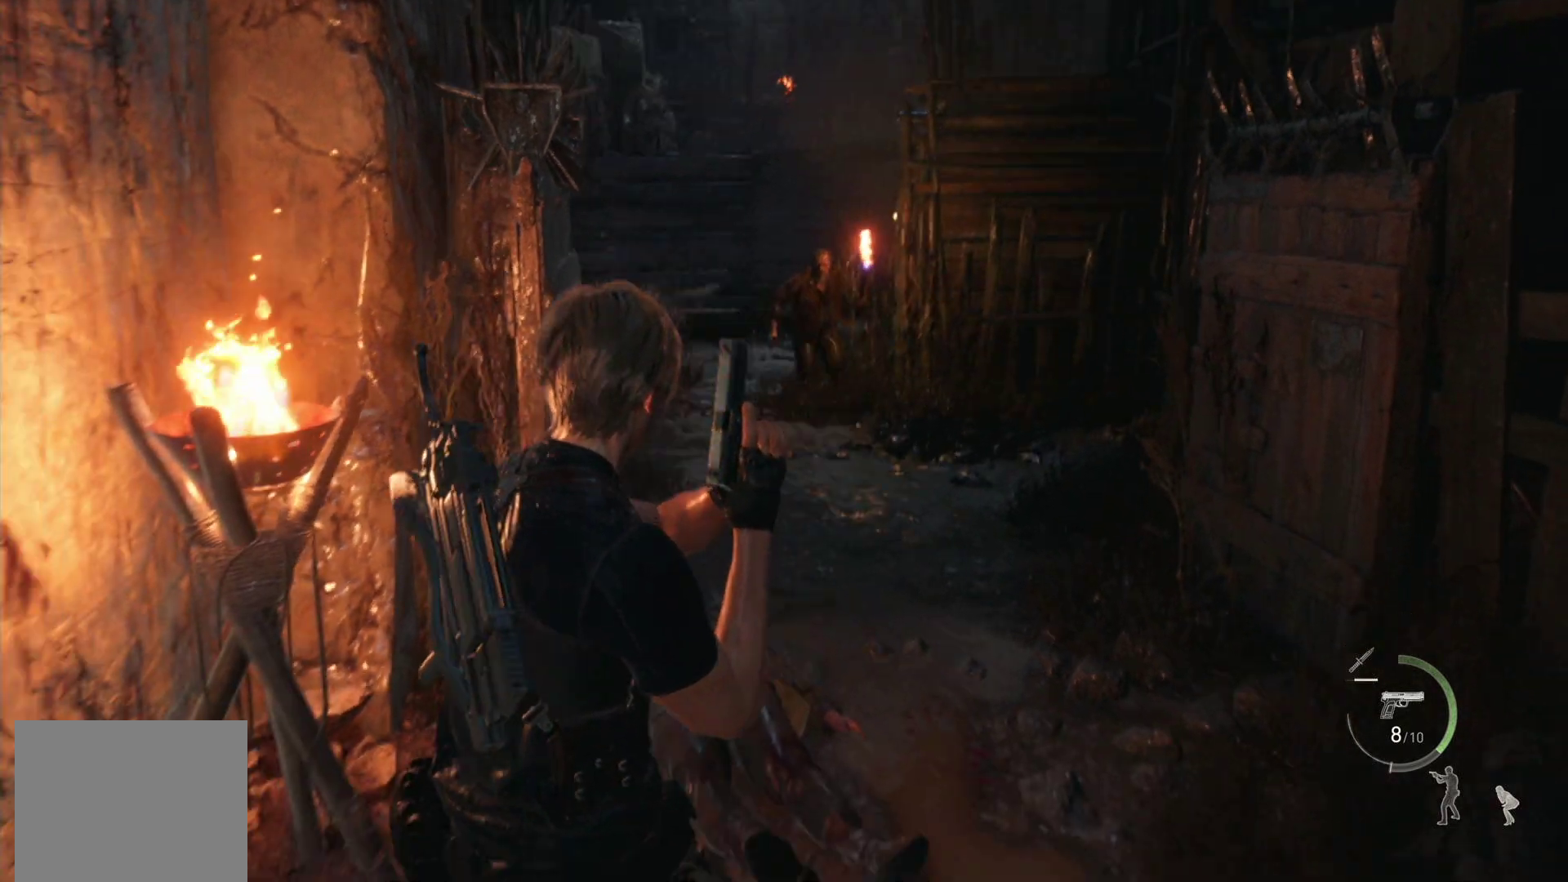
{"buttons": ["L2"], "left_stick": "down", "right_stick": "center", "events": [[233, "right_stick", "down"], [433, "right_stick", "center"]]}
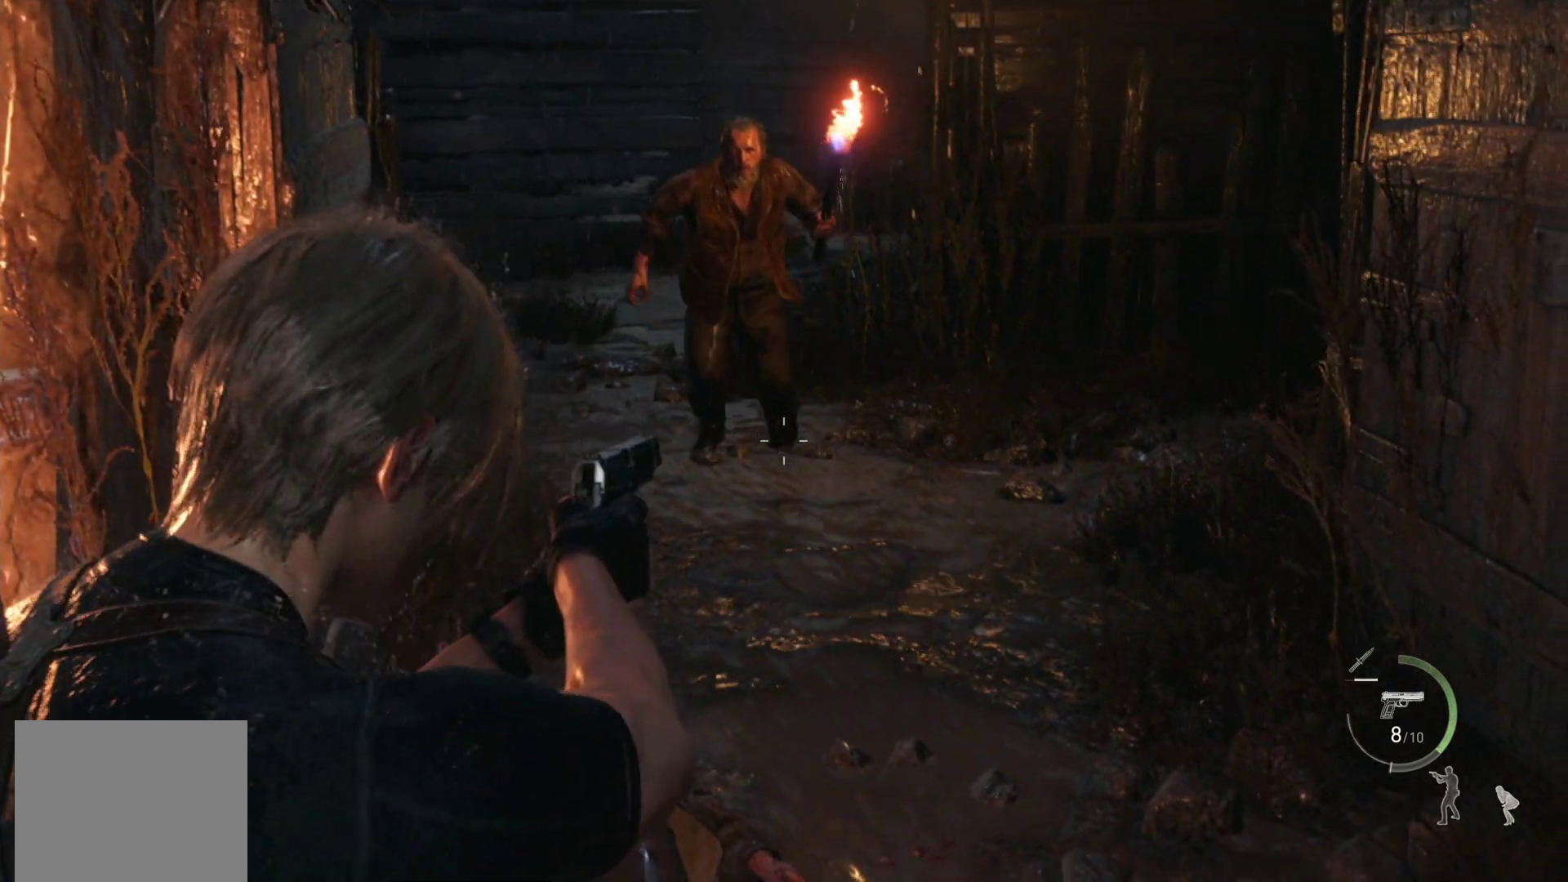
{"buttons": ["L2"], "left_stick": "down", "right_stick": "center", "events": [[100, "right_stick", "down-left"], [317, "R2", "down"], [350, "right_stick", "center"], [450, "R2", "up"]]}
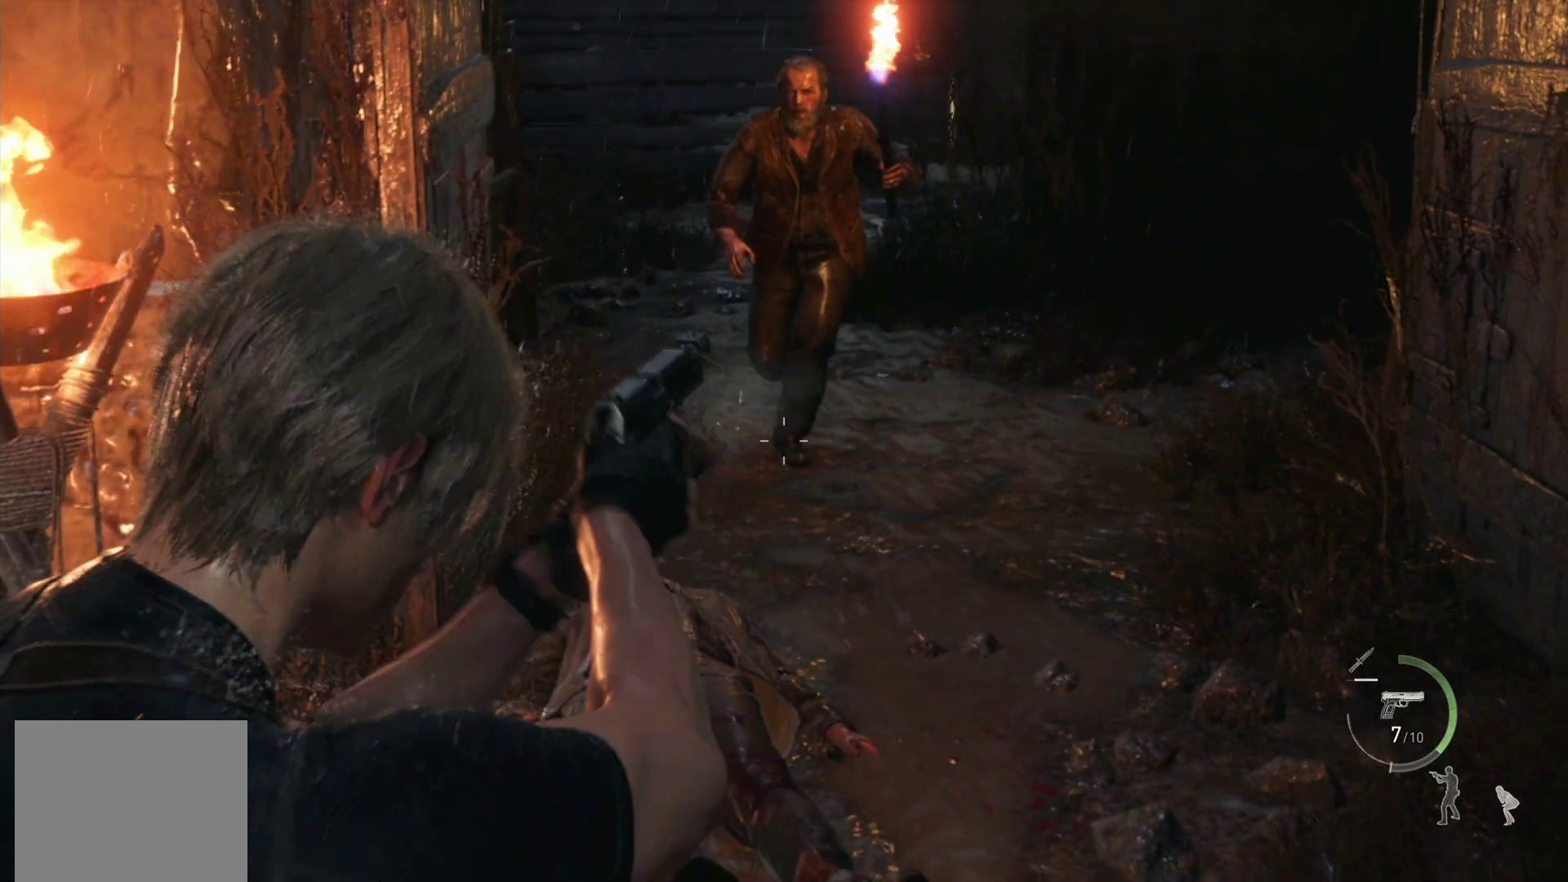
{"buttons": ["L2"], "left_stick": "up", "right_stick": "center", "events": [[383, "left_stick", "center"], [450, "left_stick", "up"]]}
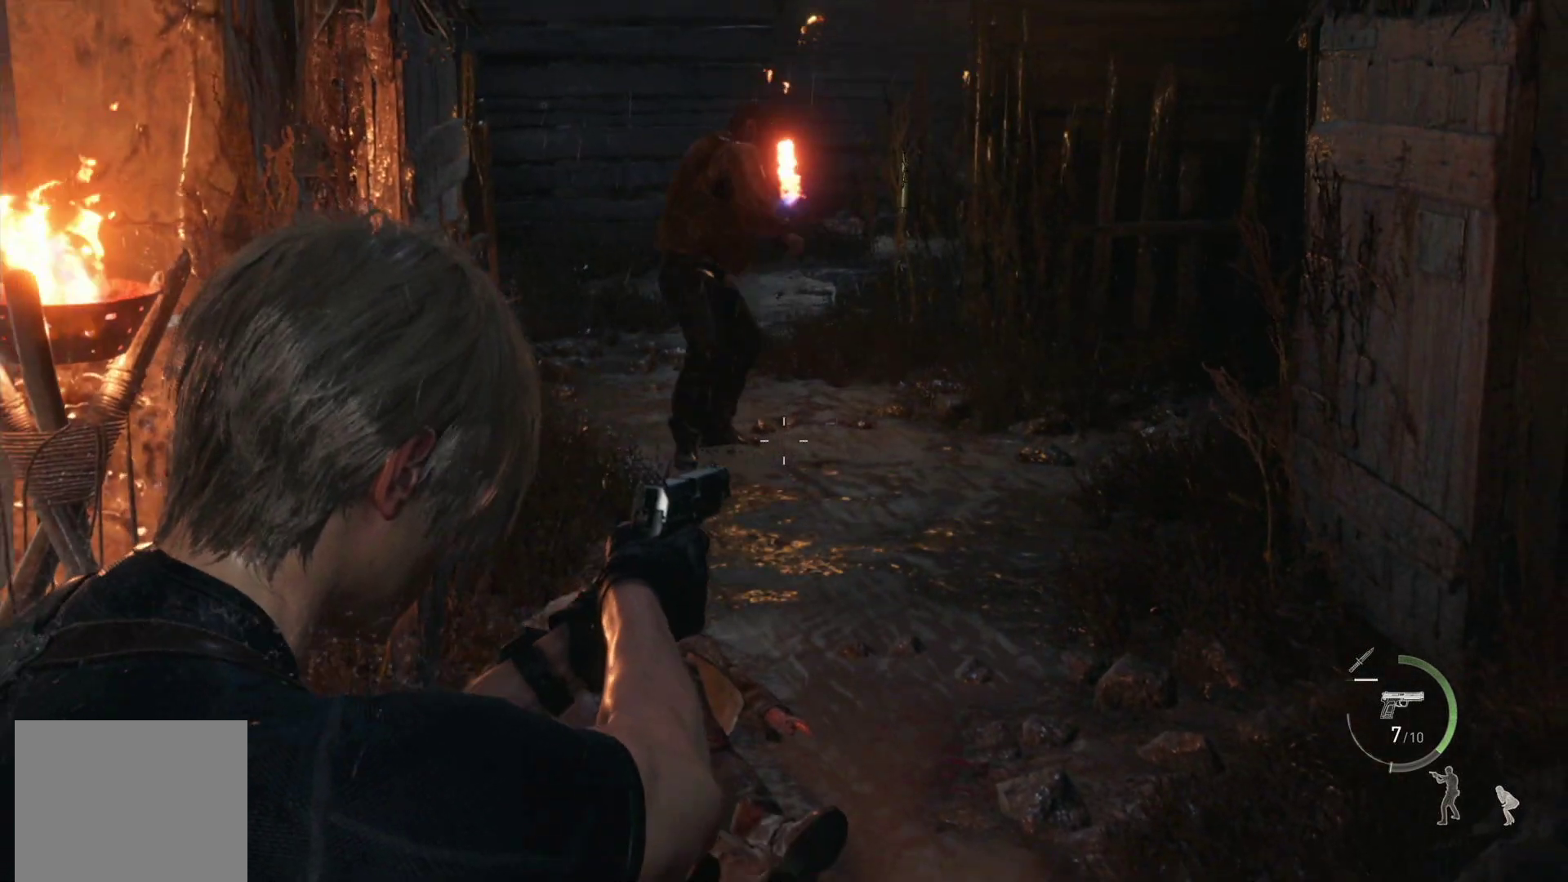
{"buttons": ["L2"], "left_stick": "up", "right_stick": "up", "events": [[50, "right_stick", "up-left"], [333, "right_stick", "center"], [467, "right_stick", "up"]]}
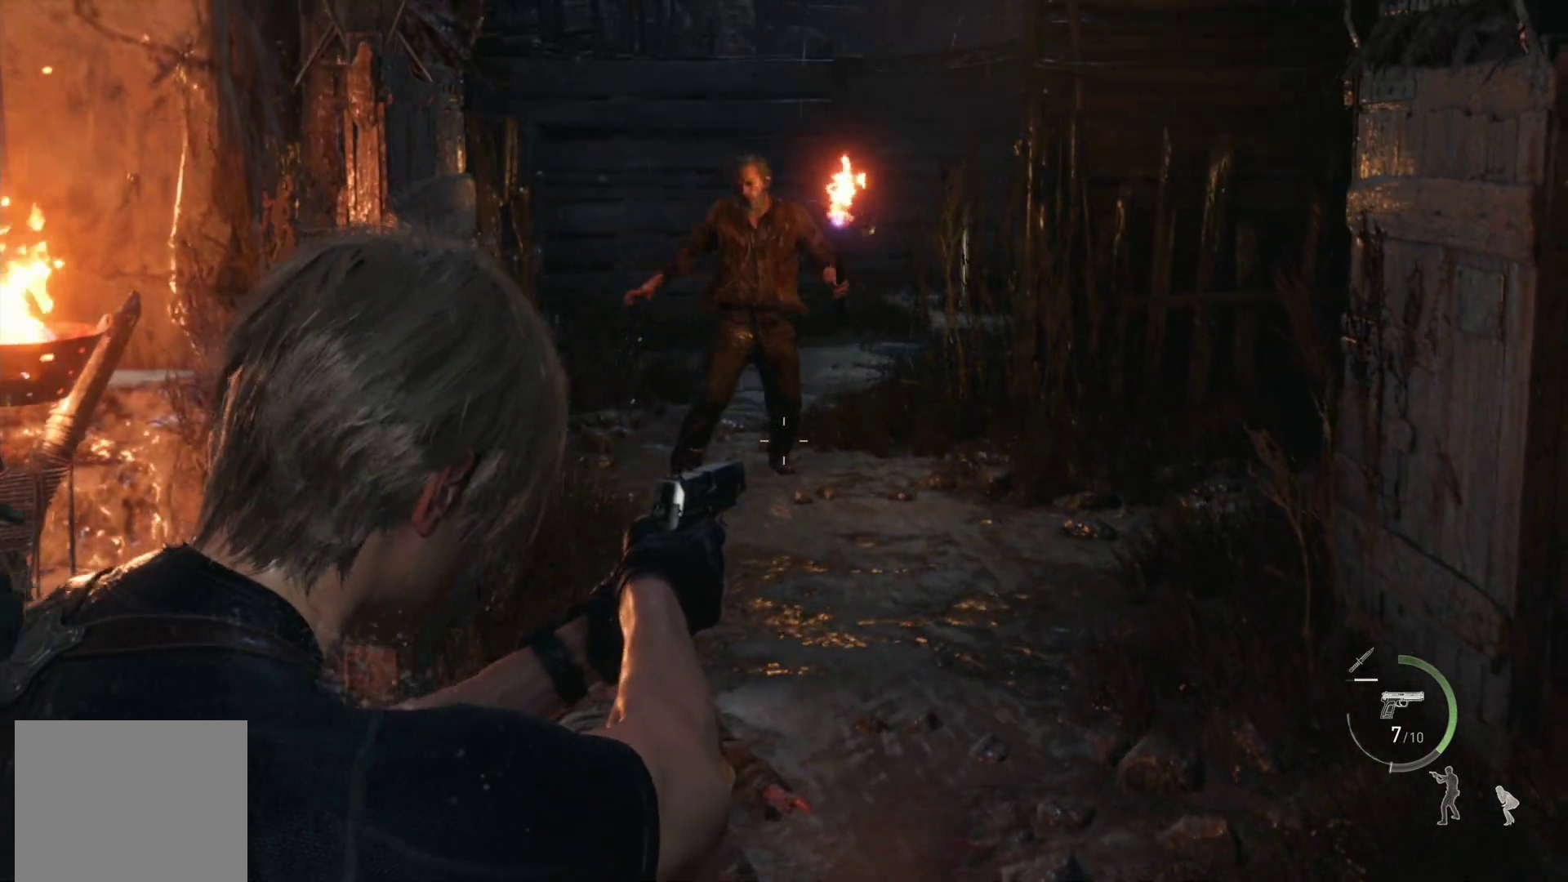
{"buttons": ["L2"], "left_stick": "up-left", "right_stick": "down", "events": [[300, "right_stick", "center"], [483, "left_stick", "up-left"], [500, "right_stick", "down"]]}
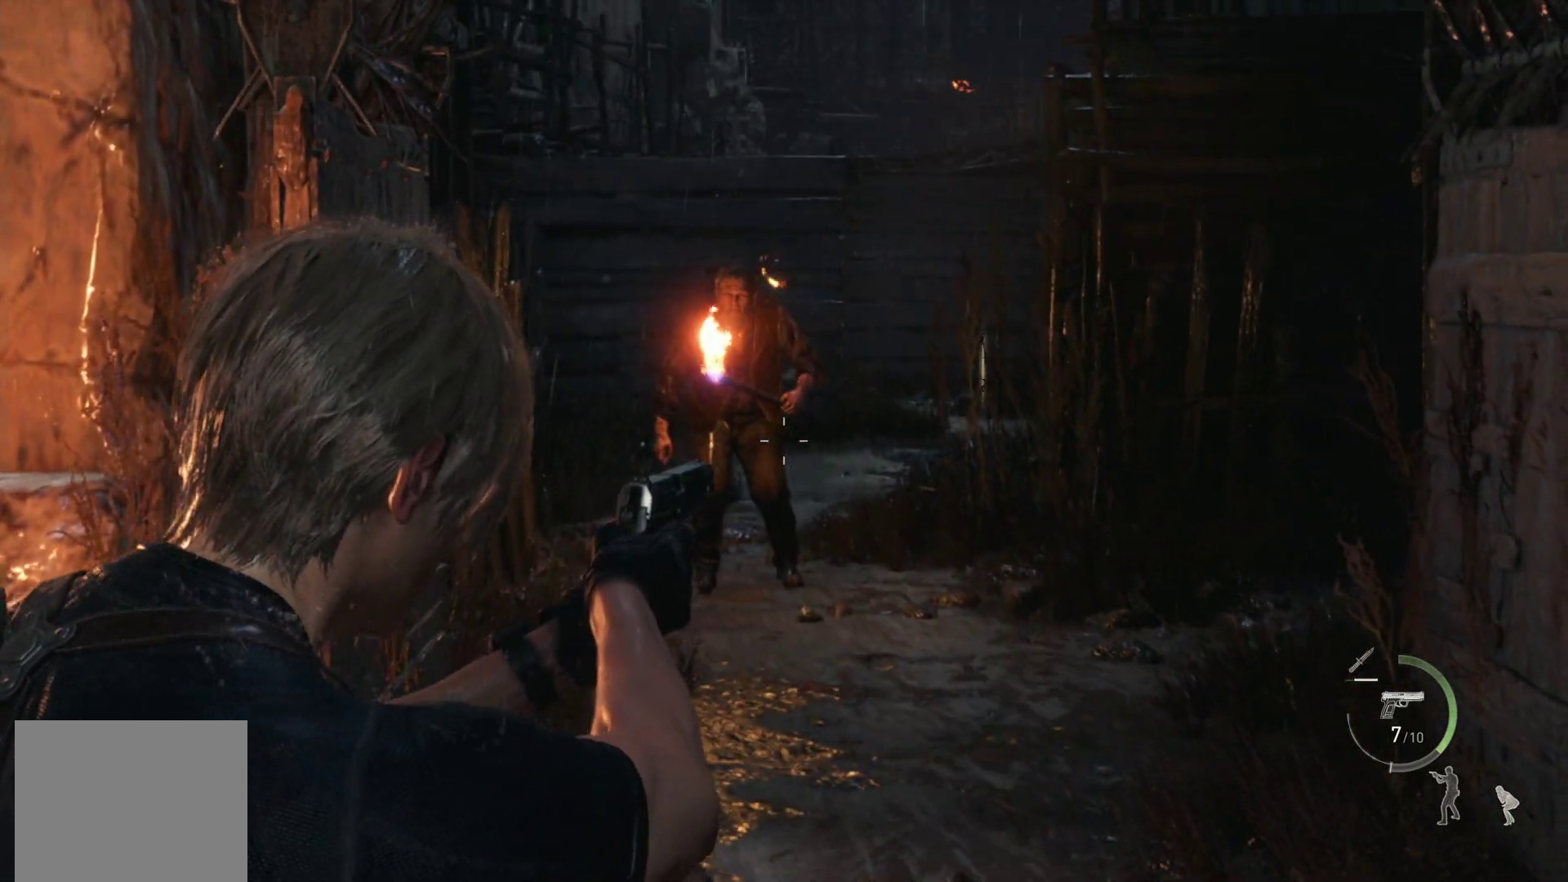
{"buttons": ["L2", "R2"], "left_stick": "center", "right_stick": "down", "events": [[200, "left_stick", "center"], [450, "R2", "down"]]}
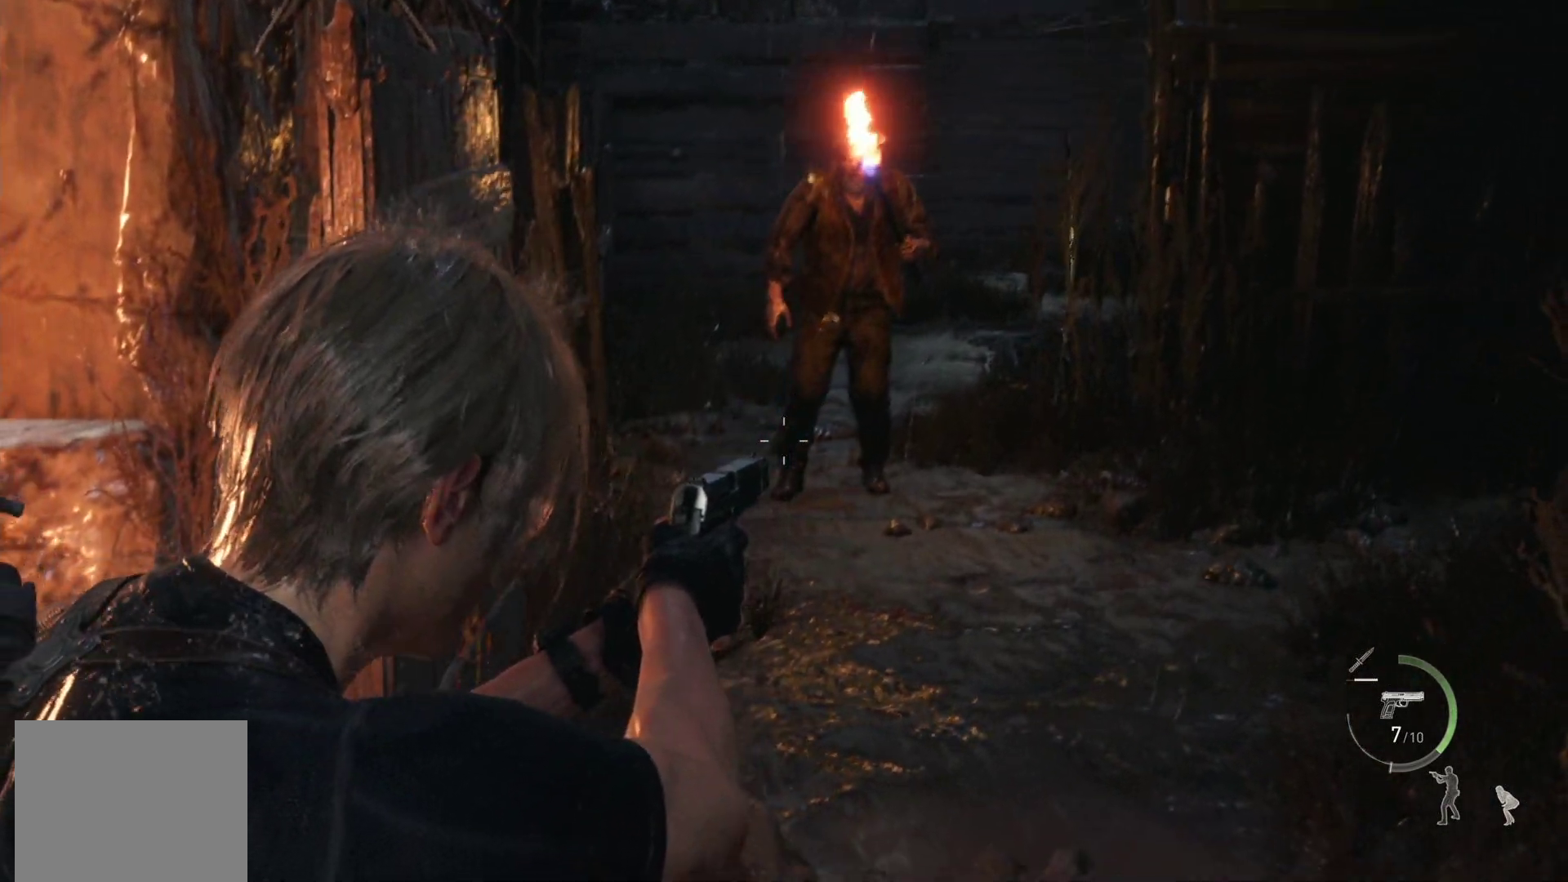
{"buttons": ["L2"], "left_stick": "center", "right_stick": "down", "events": [[83, "R2", "up"], [150, "left_stick", "up"], [500, "left_stick", "center"]]}
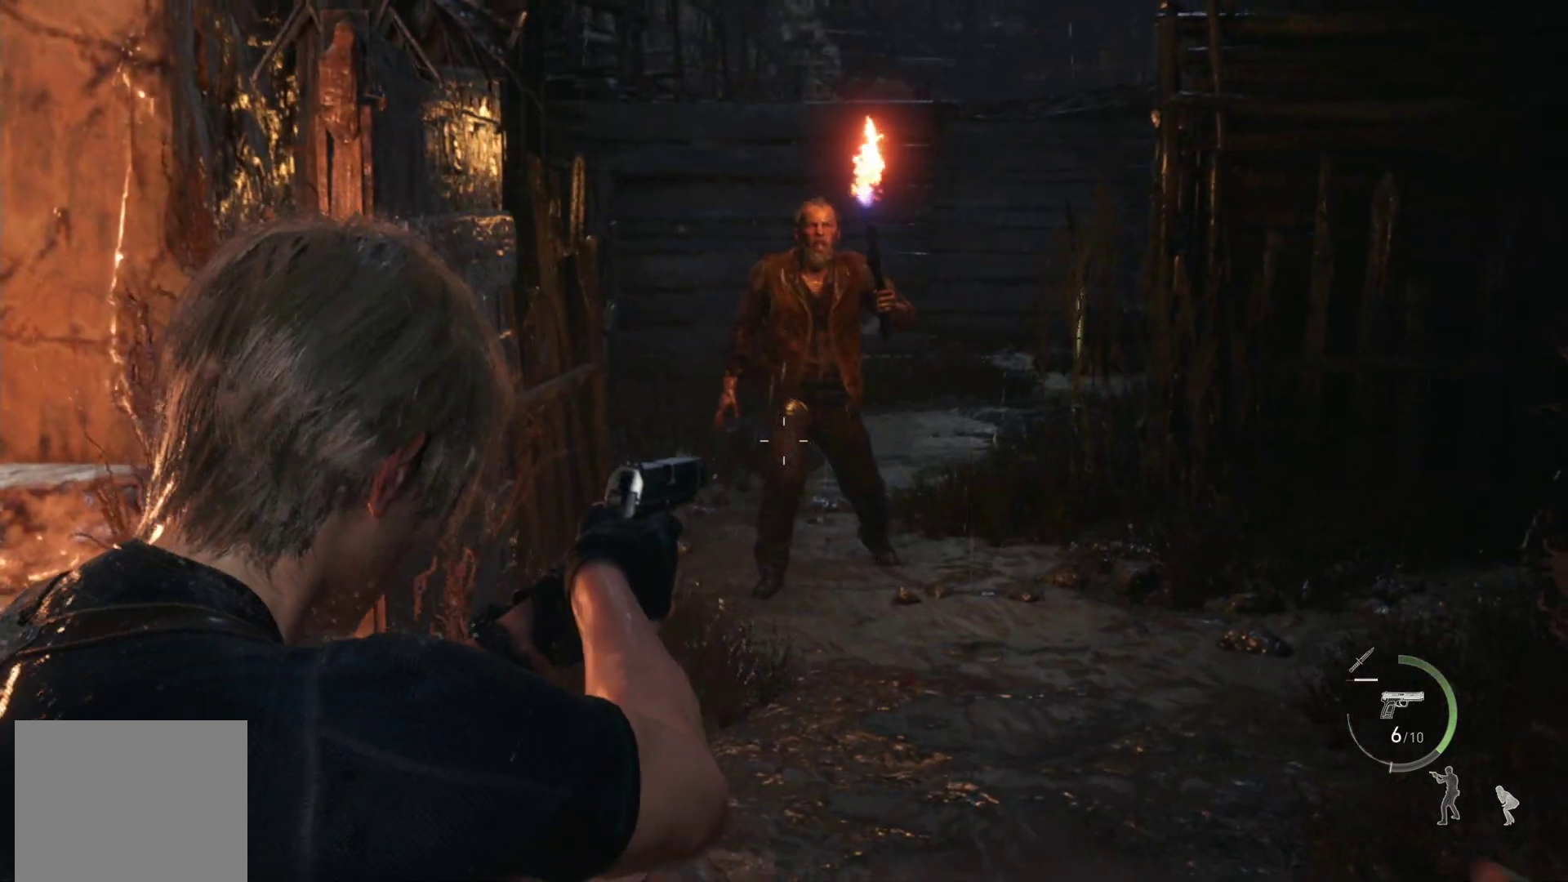
{"buttons": ["L2"], "left_stick": "center", "right_stick": "center", "events": [[200, "R2", "down"], [283, "right_stick", "center"], [333, "R2", "up"]]}
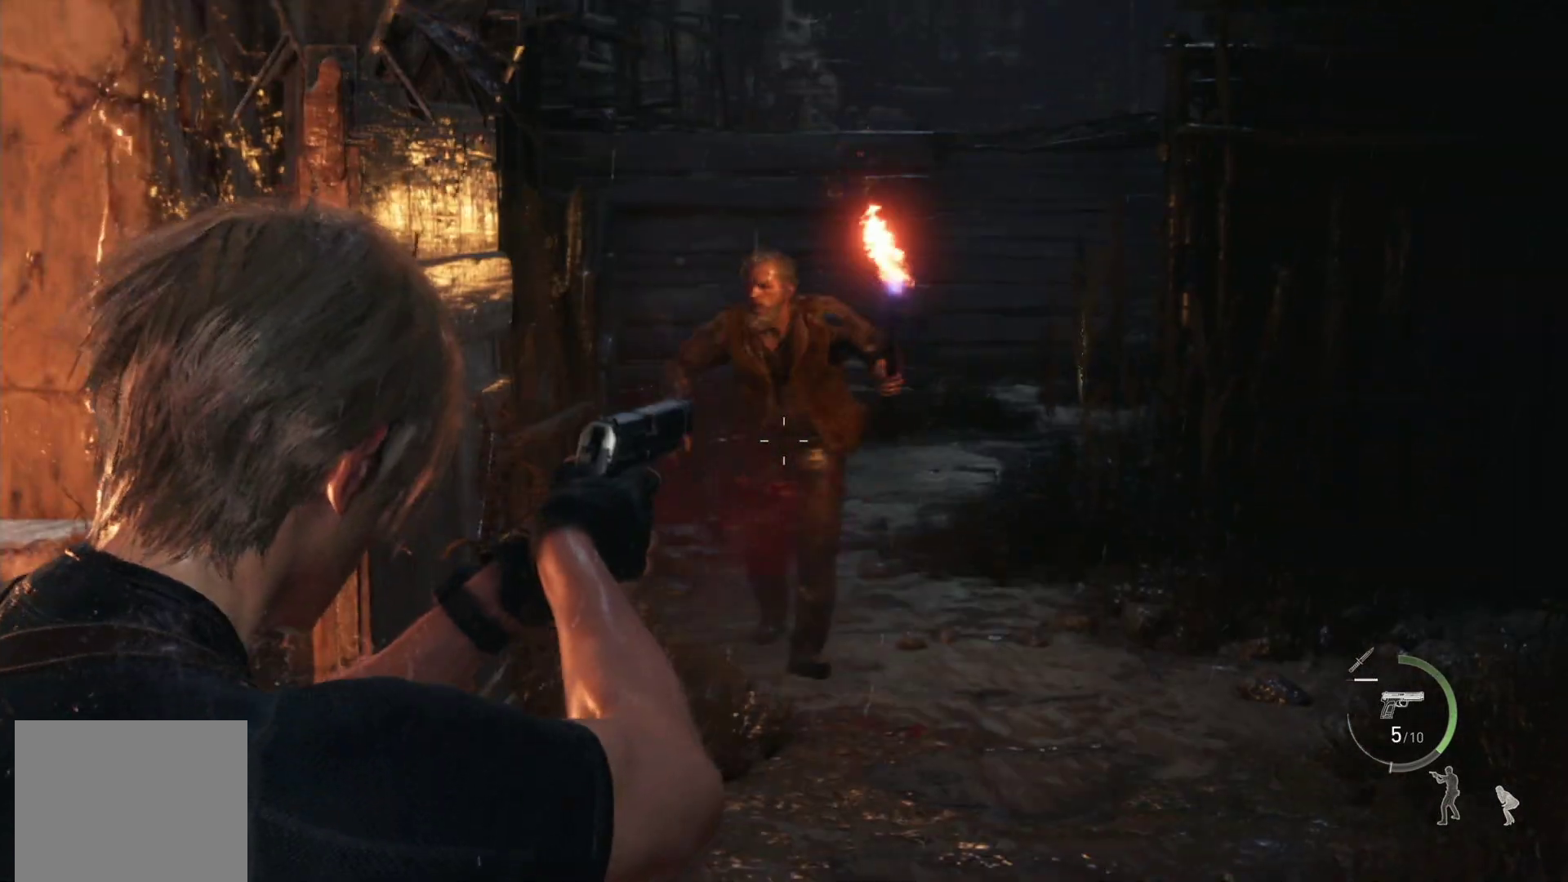
{"buttons": ["L2"], "left_stick": "down", "right_stick": "down", "events": [[267, "right_stick", "down"], [417, "left_stick", "down"]]}
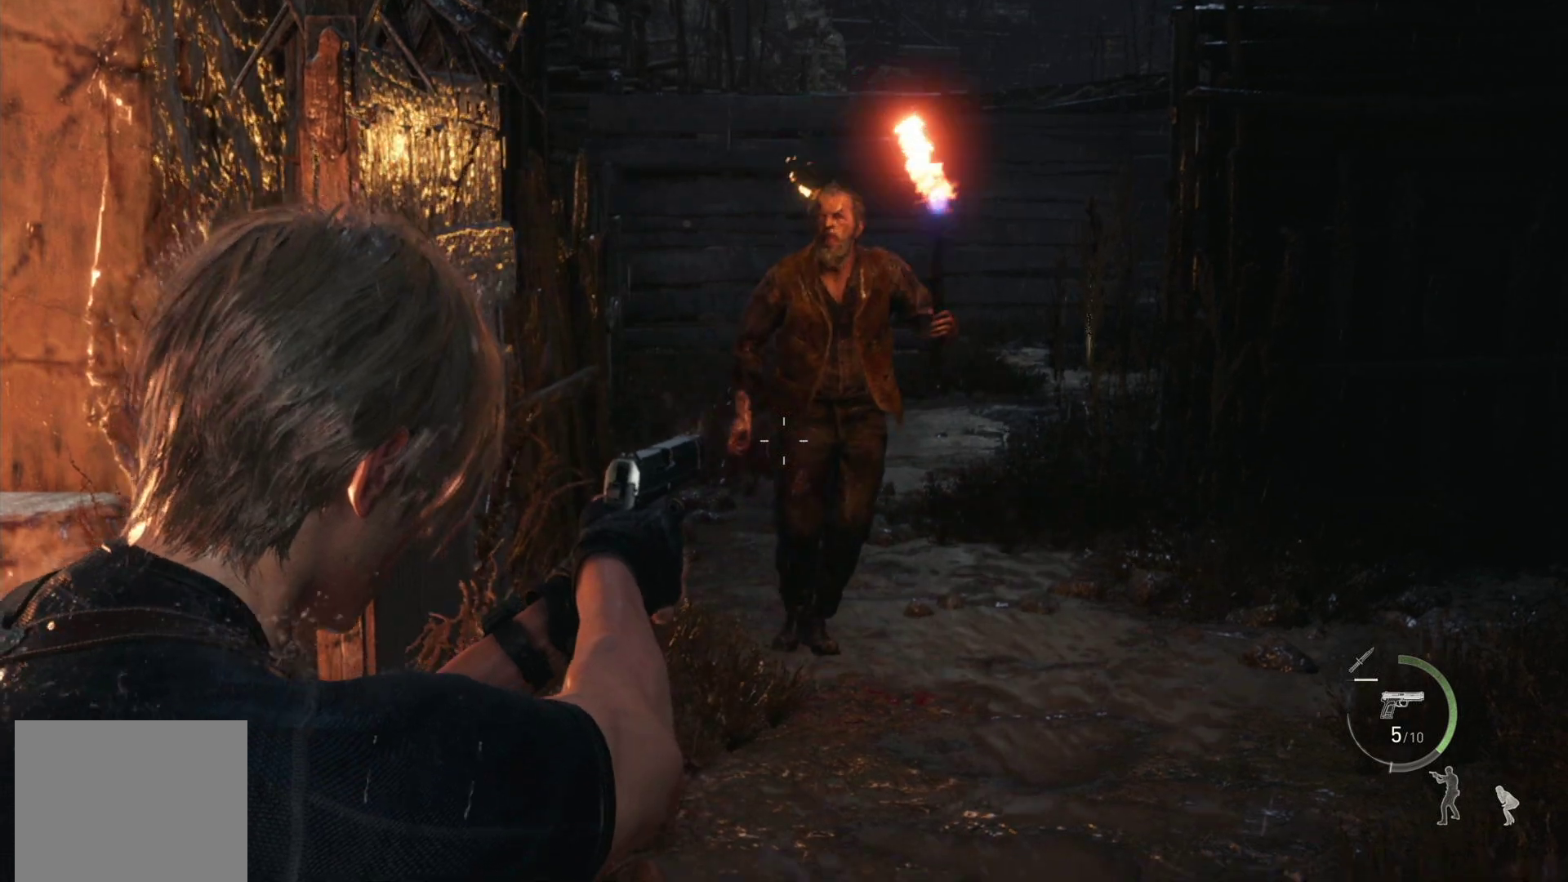
{"buttons": ["L2"], "left_stick": "down", "right_stick": "down", "events": [[117, "right_stick", "center"], [367, "right_stick", "down"]]}
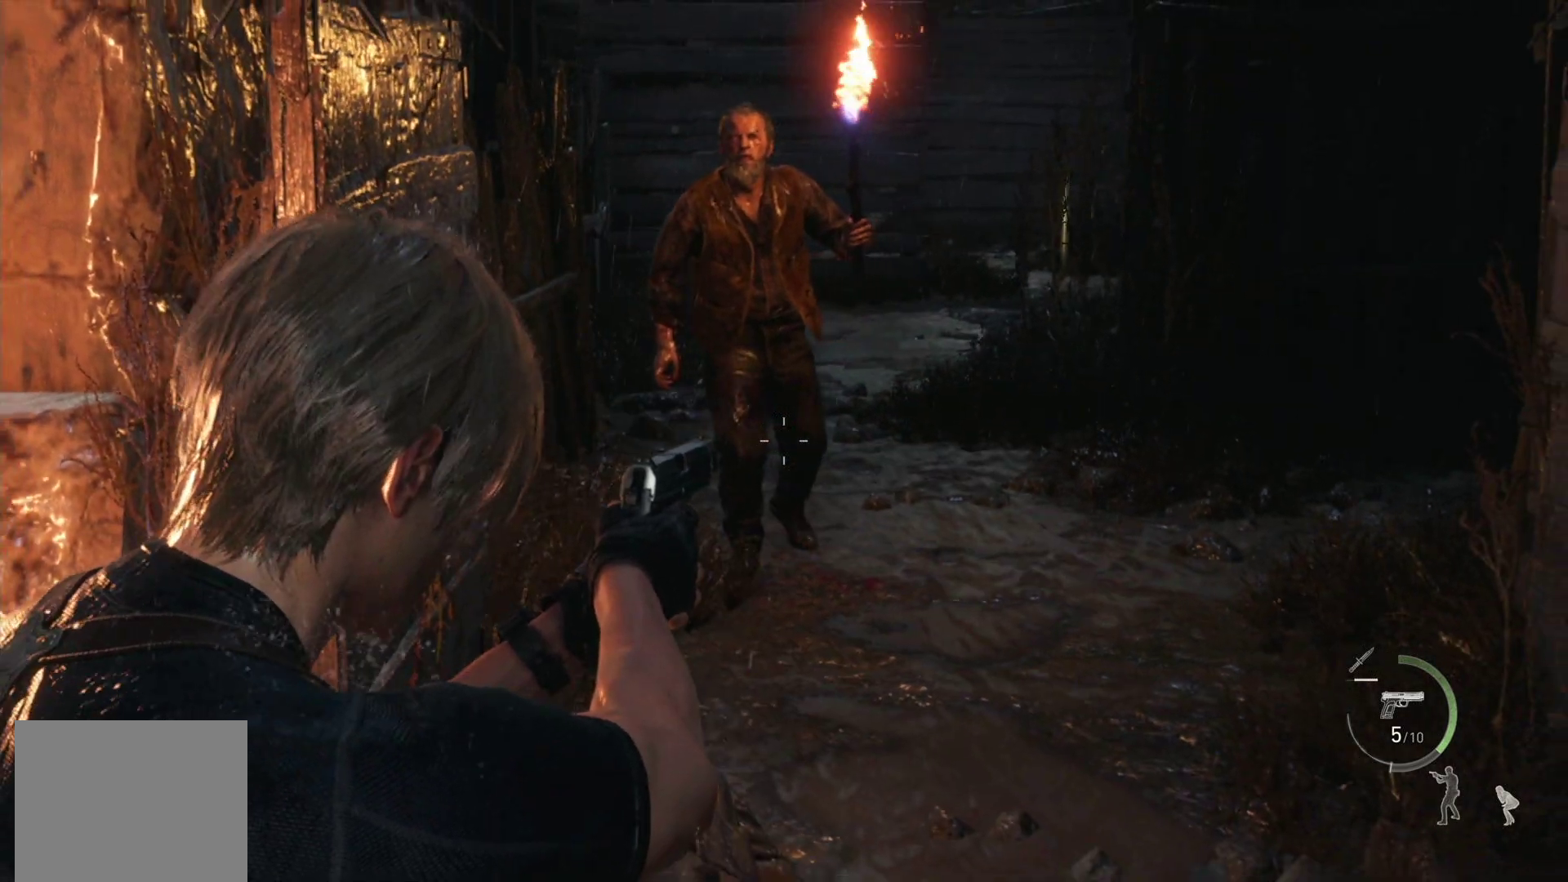
{"buttons": ["L2"], "left_stick": "down", "right_stick": "center", "events": [[167, "right_stick", "center"]]}
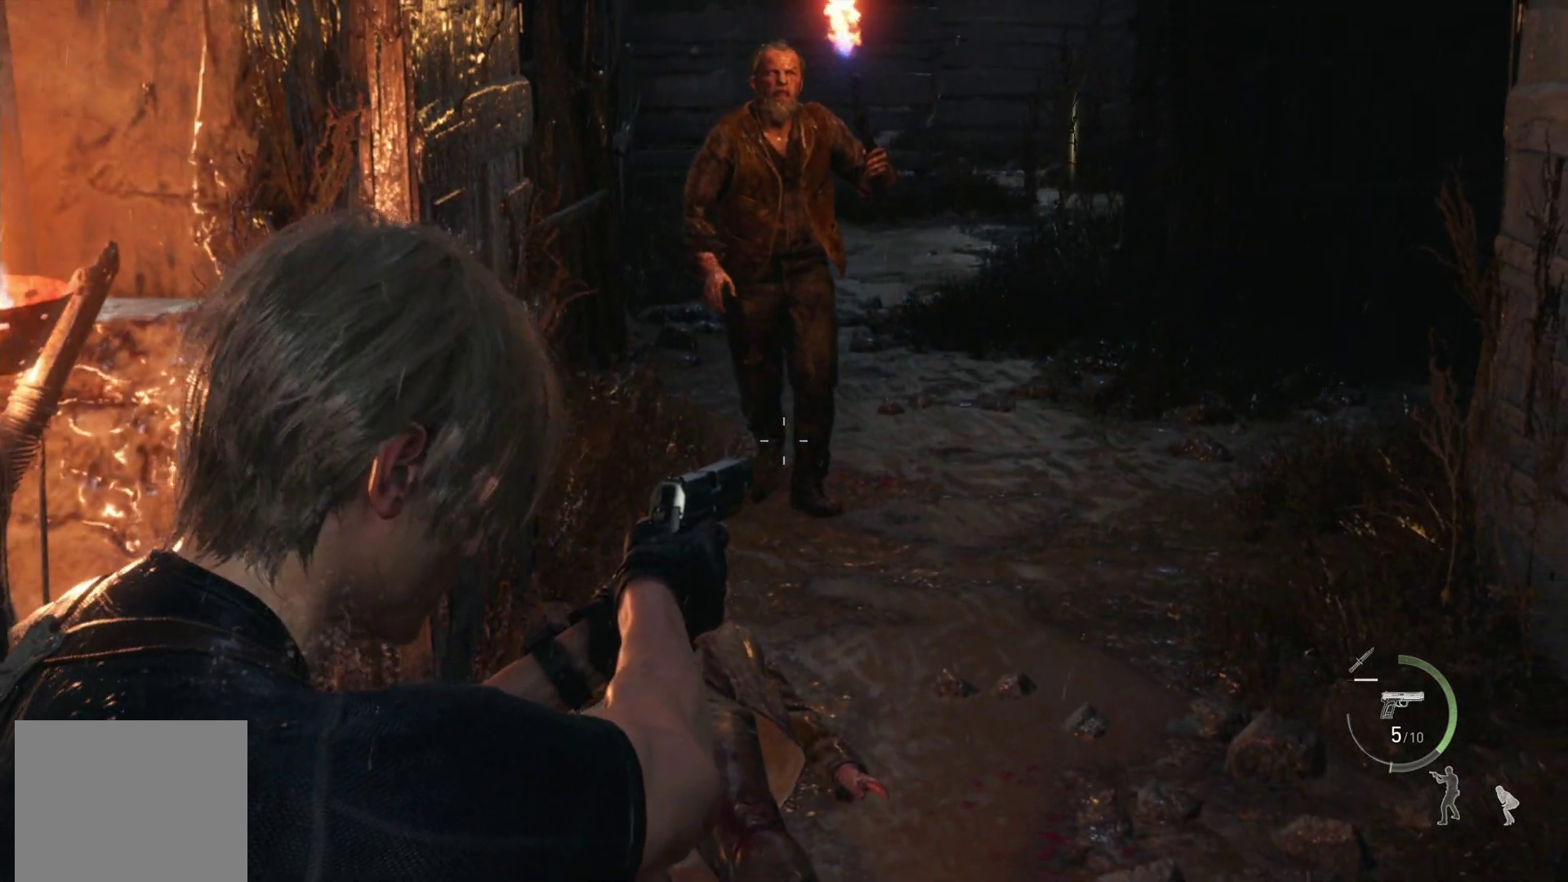
{"buttons": ["L2"], "left_stick": "down", "right_stick": "center", "events": [[117, "right_stick", "left"], [283, "right_stick", "center"]]}
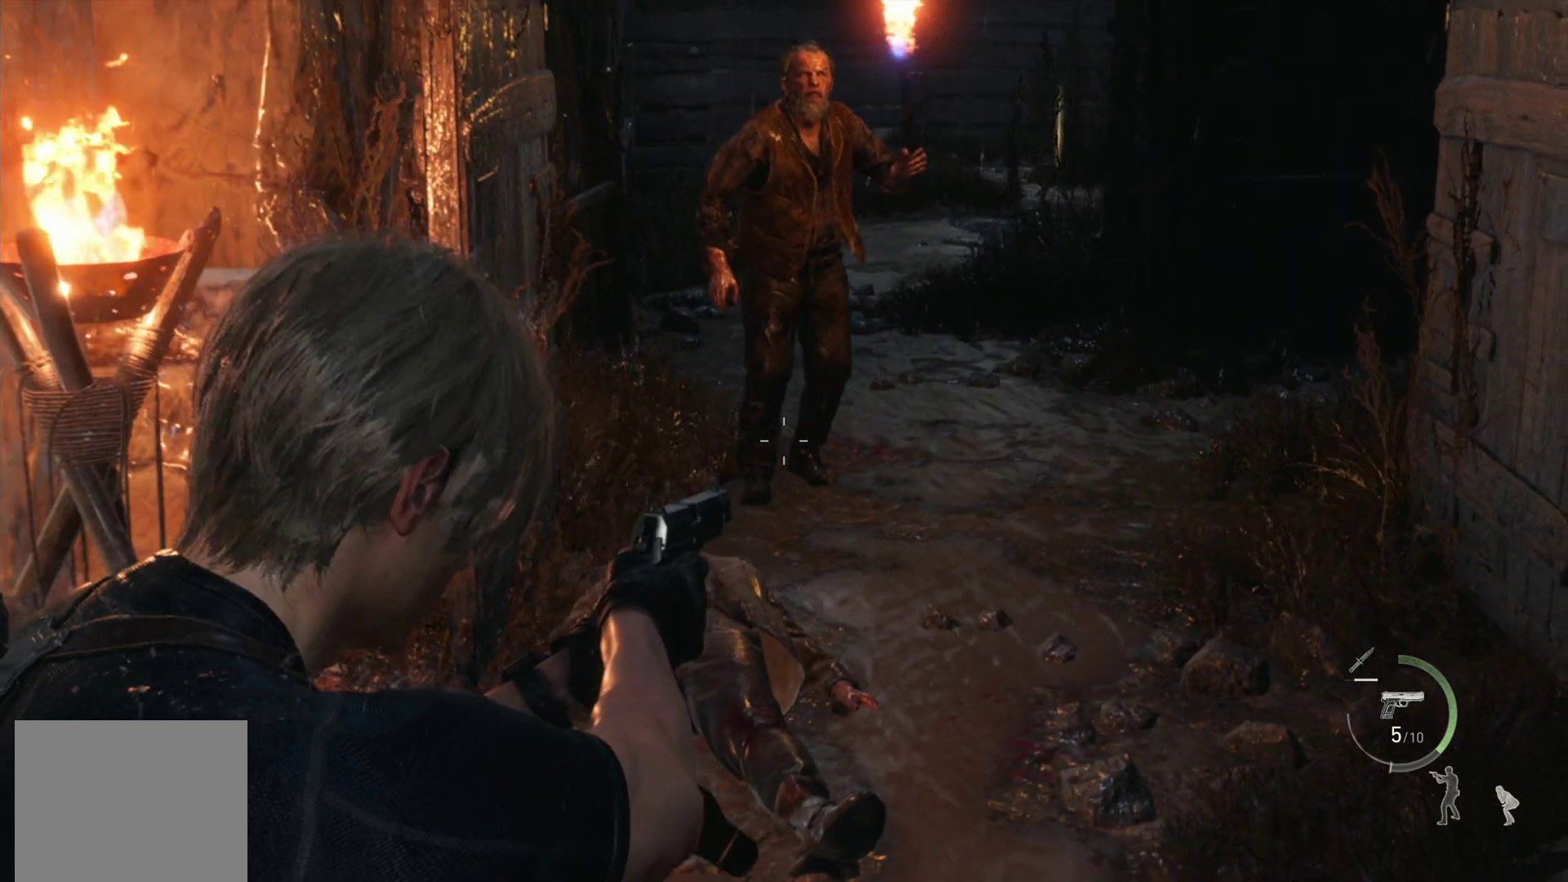
{"buttons": ["L2"], "left_stick": "down", "right_stick": "center", "events": []}
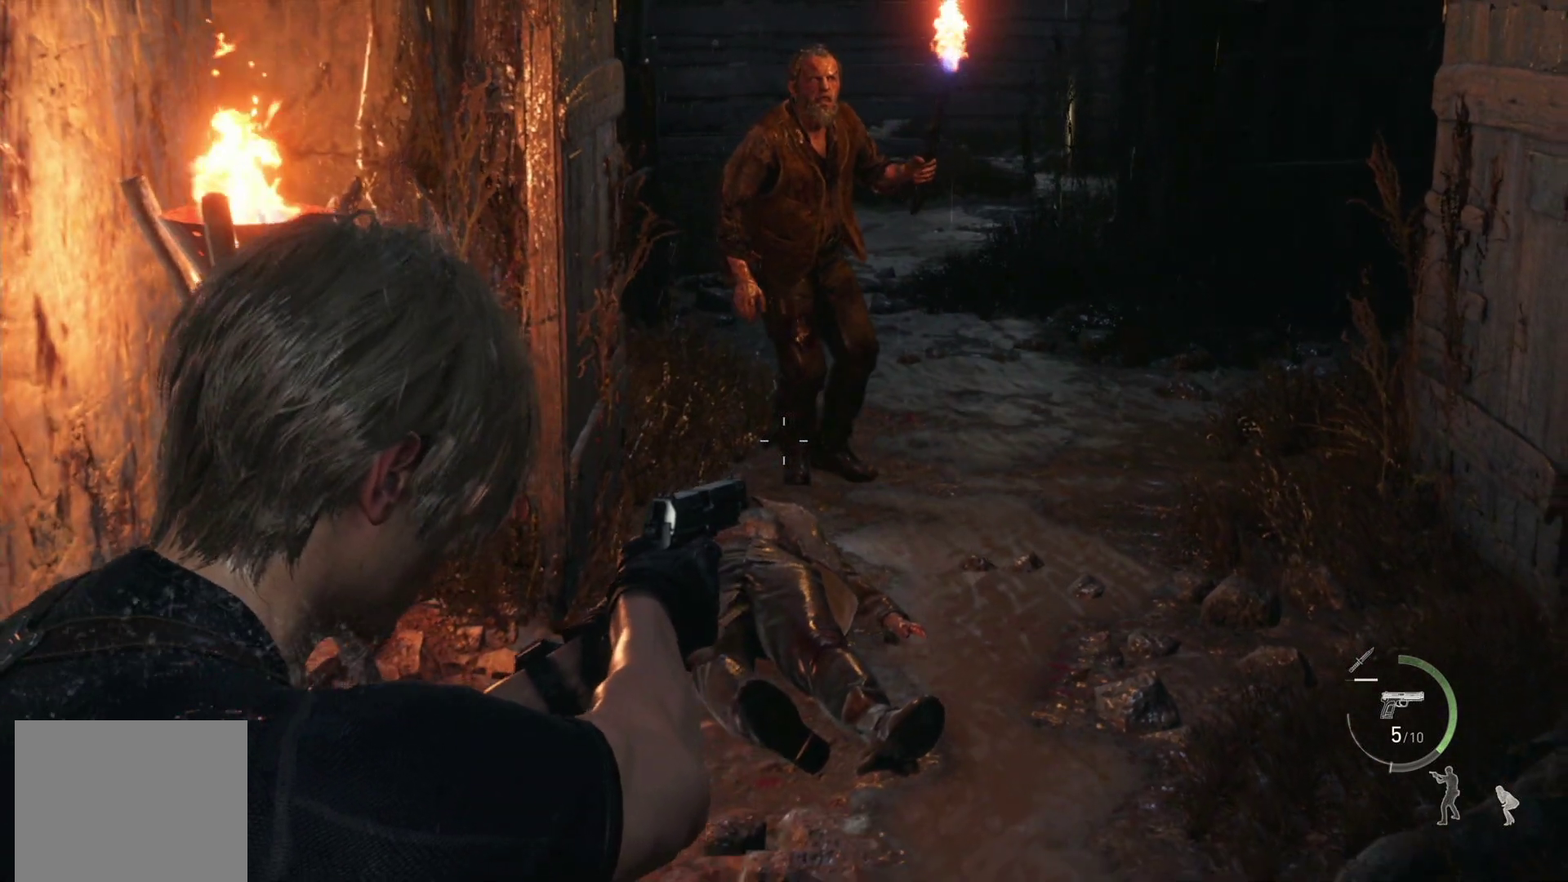
{"buttons": ["L2"], "left_stick": "down", "right_stick": "center", "events": []}
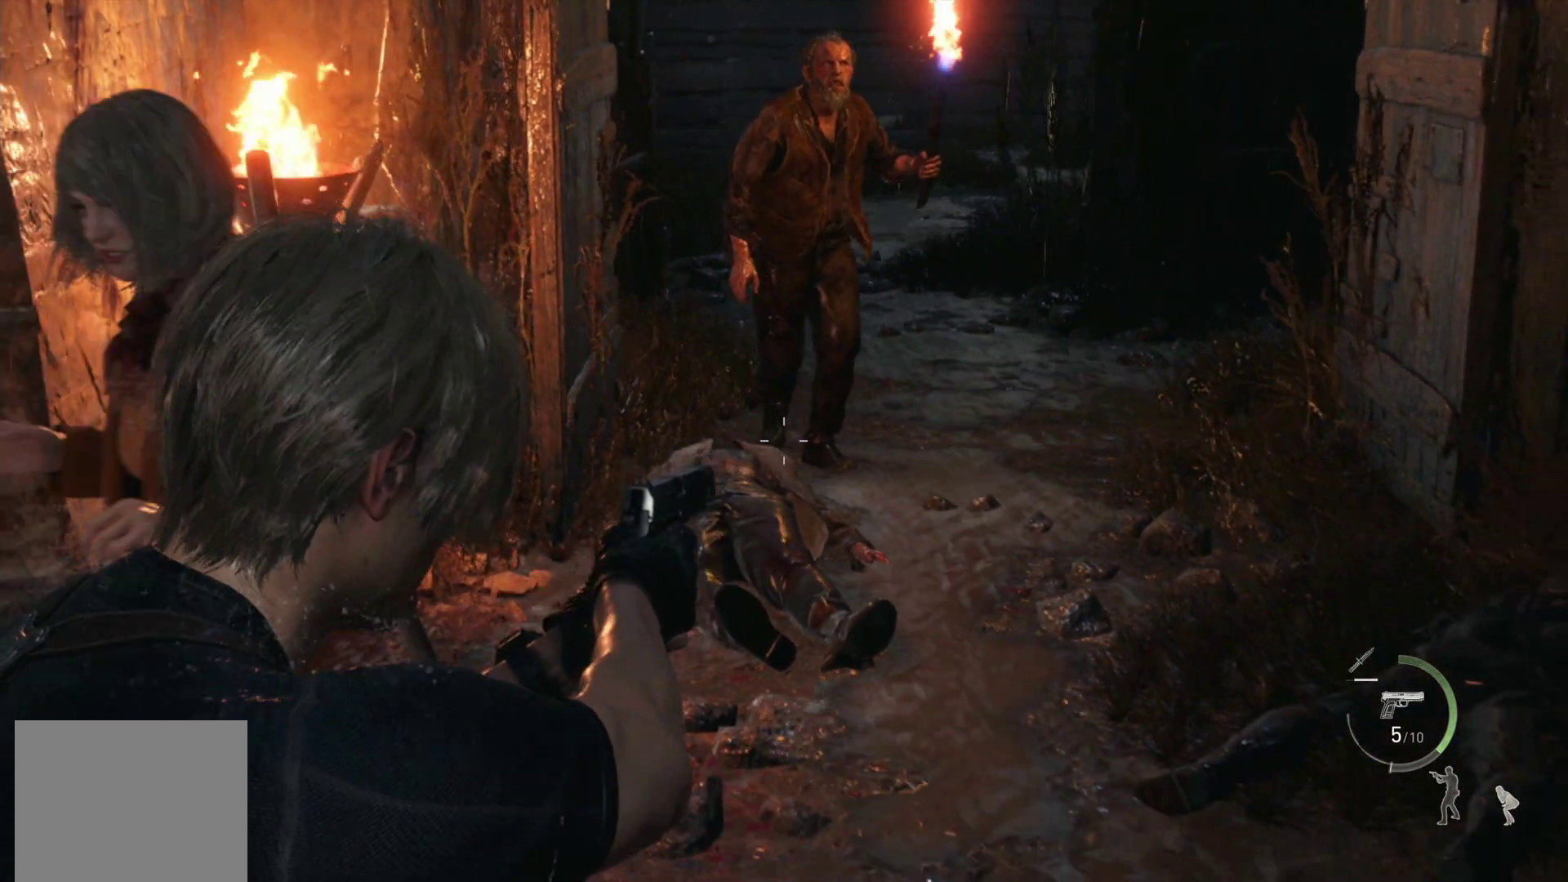
{"buttons": ["L2"], "left_stick": "center", "right_stick": "center", "events": [[117, "left_stick", "center"]]}